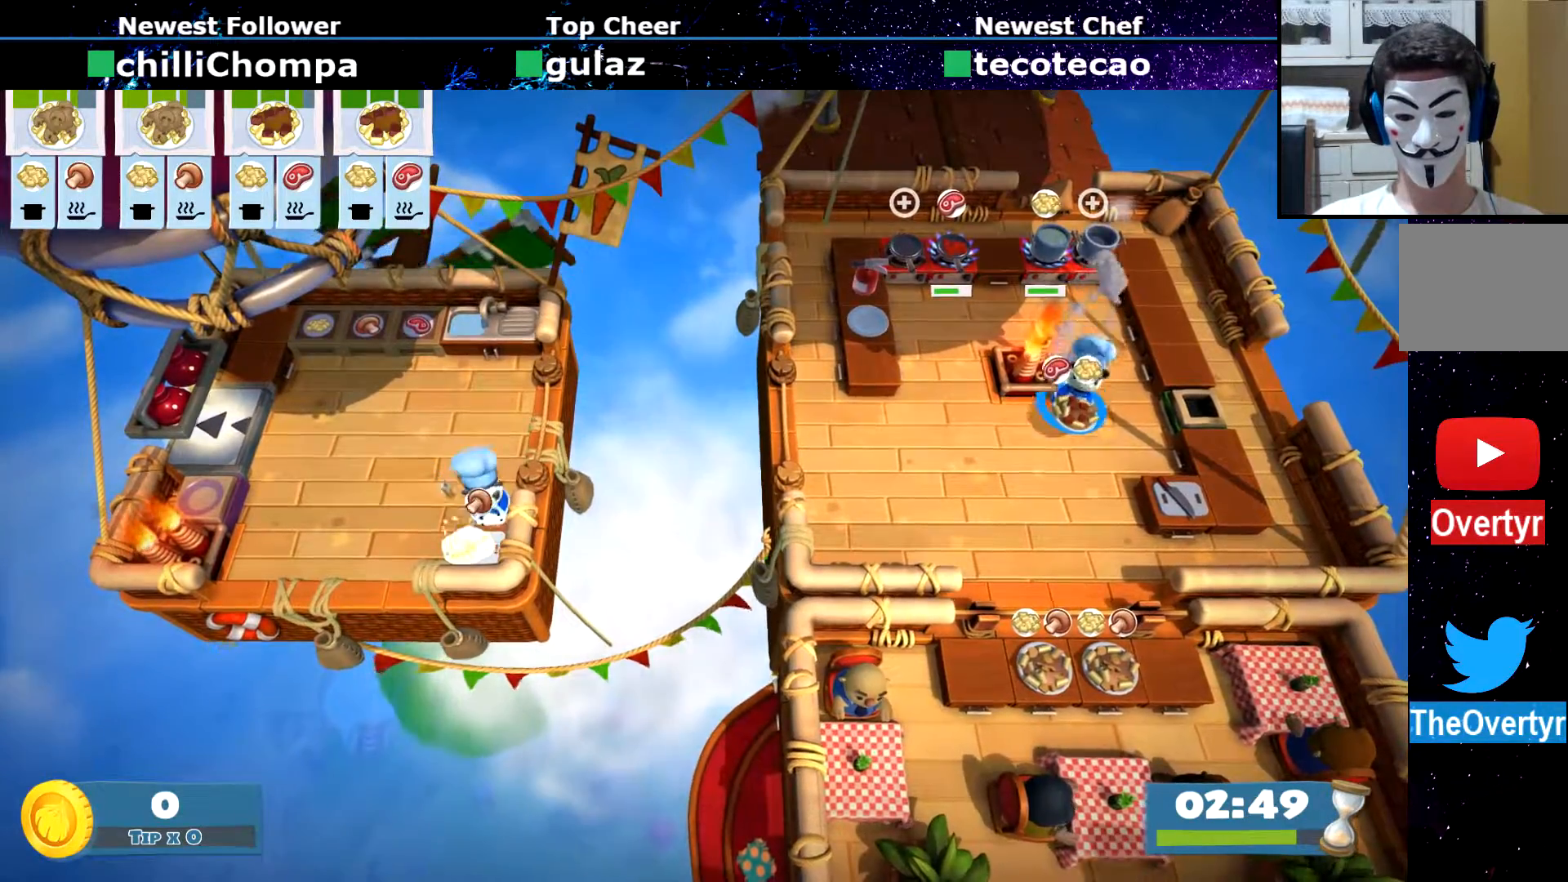
Gameplay with a controller (PlayStation layout); each line is a JSON object with the inputs held at the frame after it (dt_ms = milliseconds from this image to that frame). "events" lists button and stick changes between this image and that frame as [ms after this image, input, new state], when the widget could be followed in between. Not read: L3 R1 R3 right_stick.
{"dt_ms": 500, "buttons": [], "left_stick": "down", "events": [[117, "CIRCLE", "down"], [200, "CIRCLE", "up"]]}
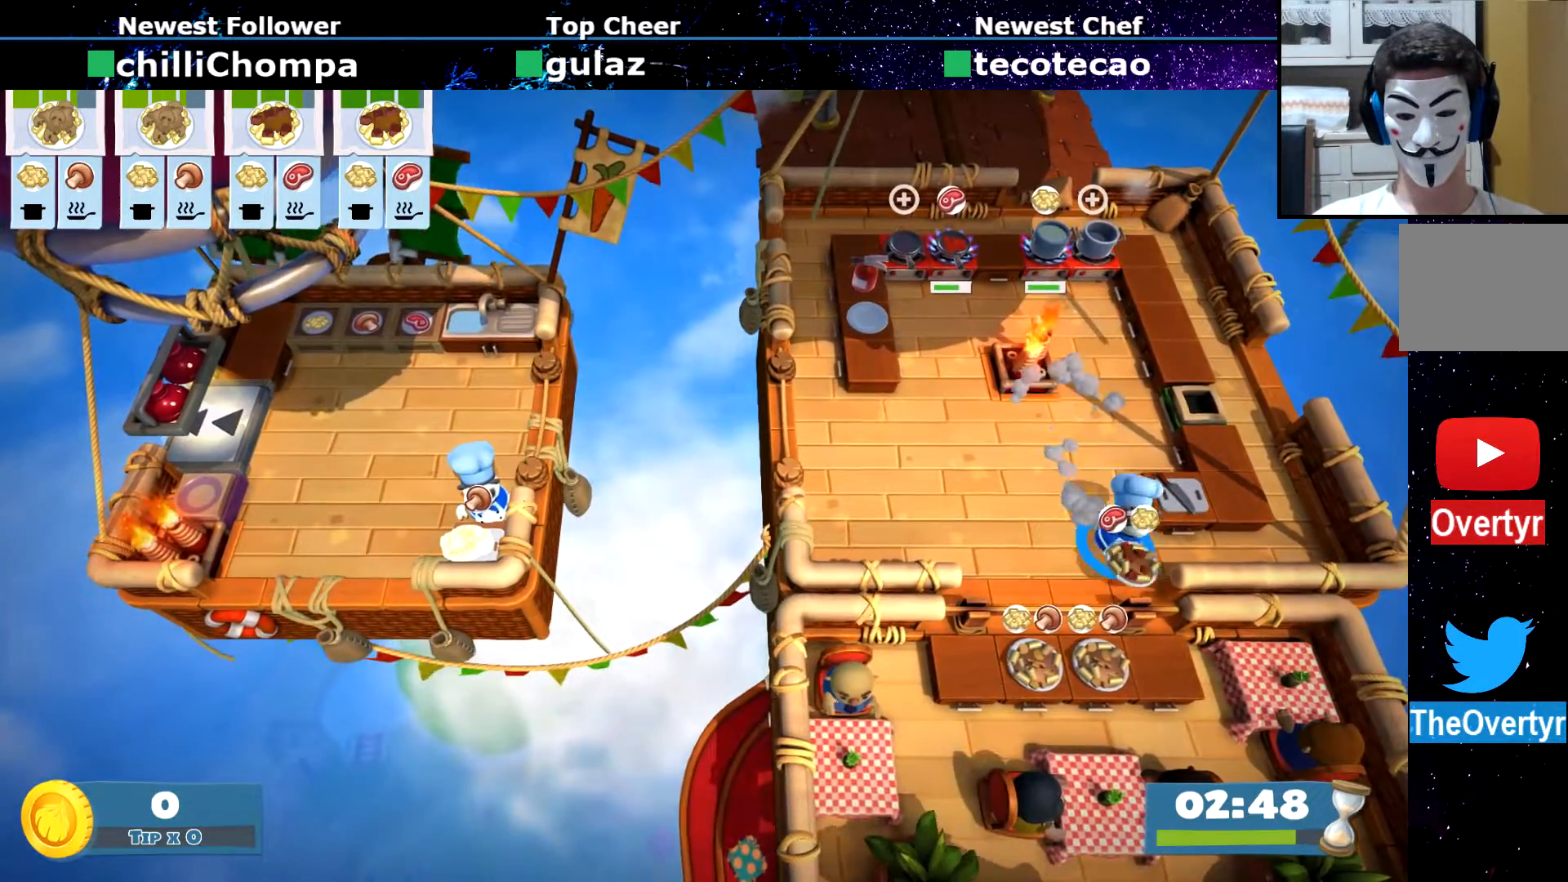
{"dt_ms": 500, "buttons": [], "left_stick": "up-left", "events": [[67, "CROSS", "down"], [150, "CROSS", "up"], [500, "left_stick", "up-left"]]}
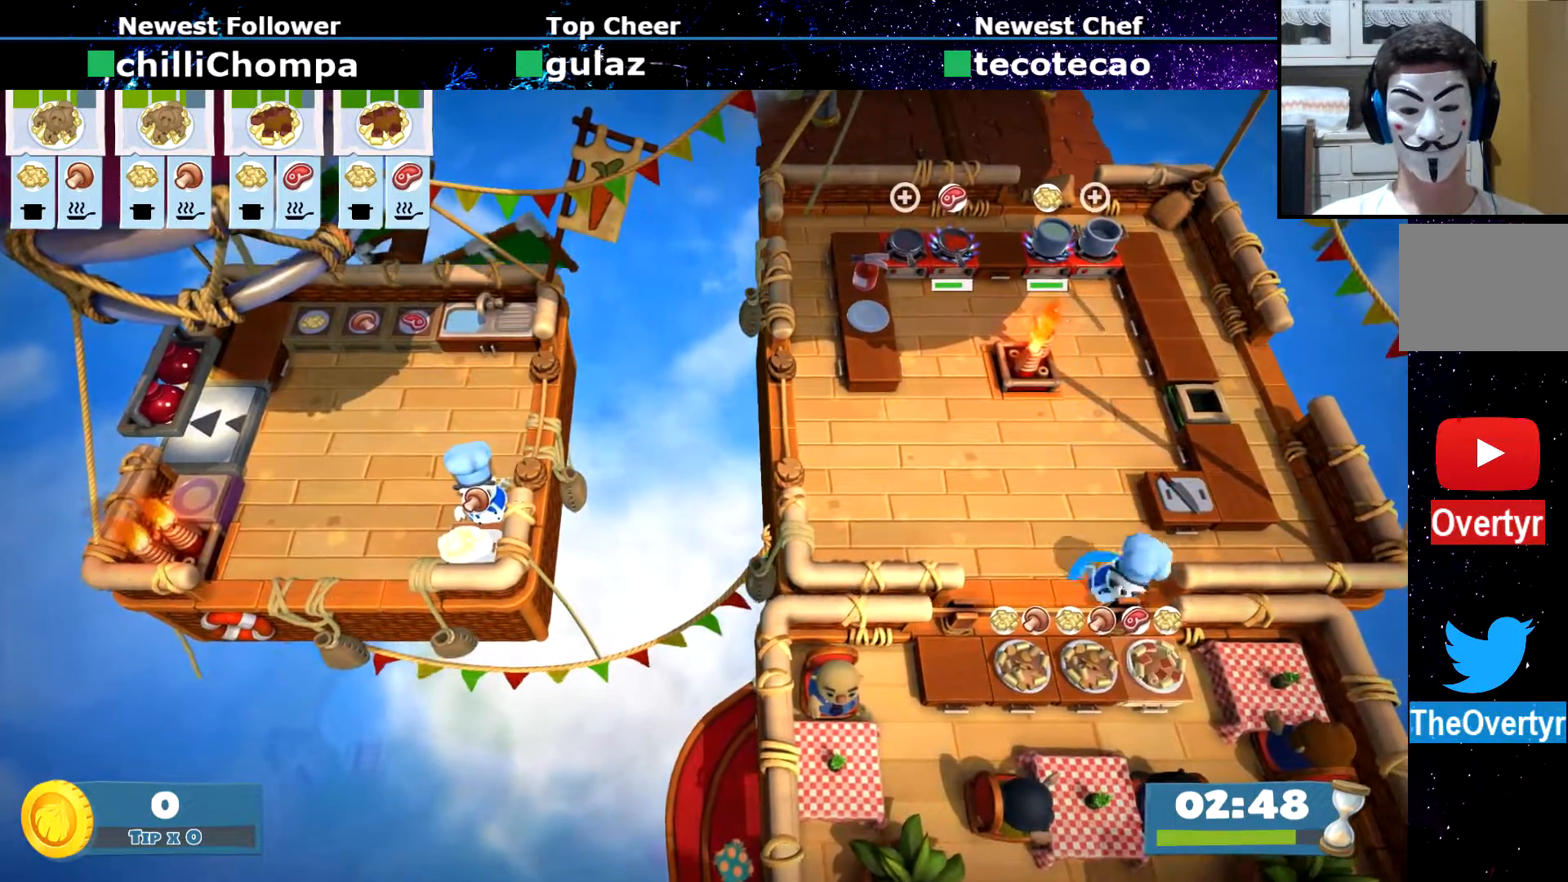
{"dt_ms": 500, "buttons": [], "left_stick": "up-left", "events": [[50, "CIRCLE", "down"], [200, "CIRCLE", "up"]]}
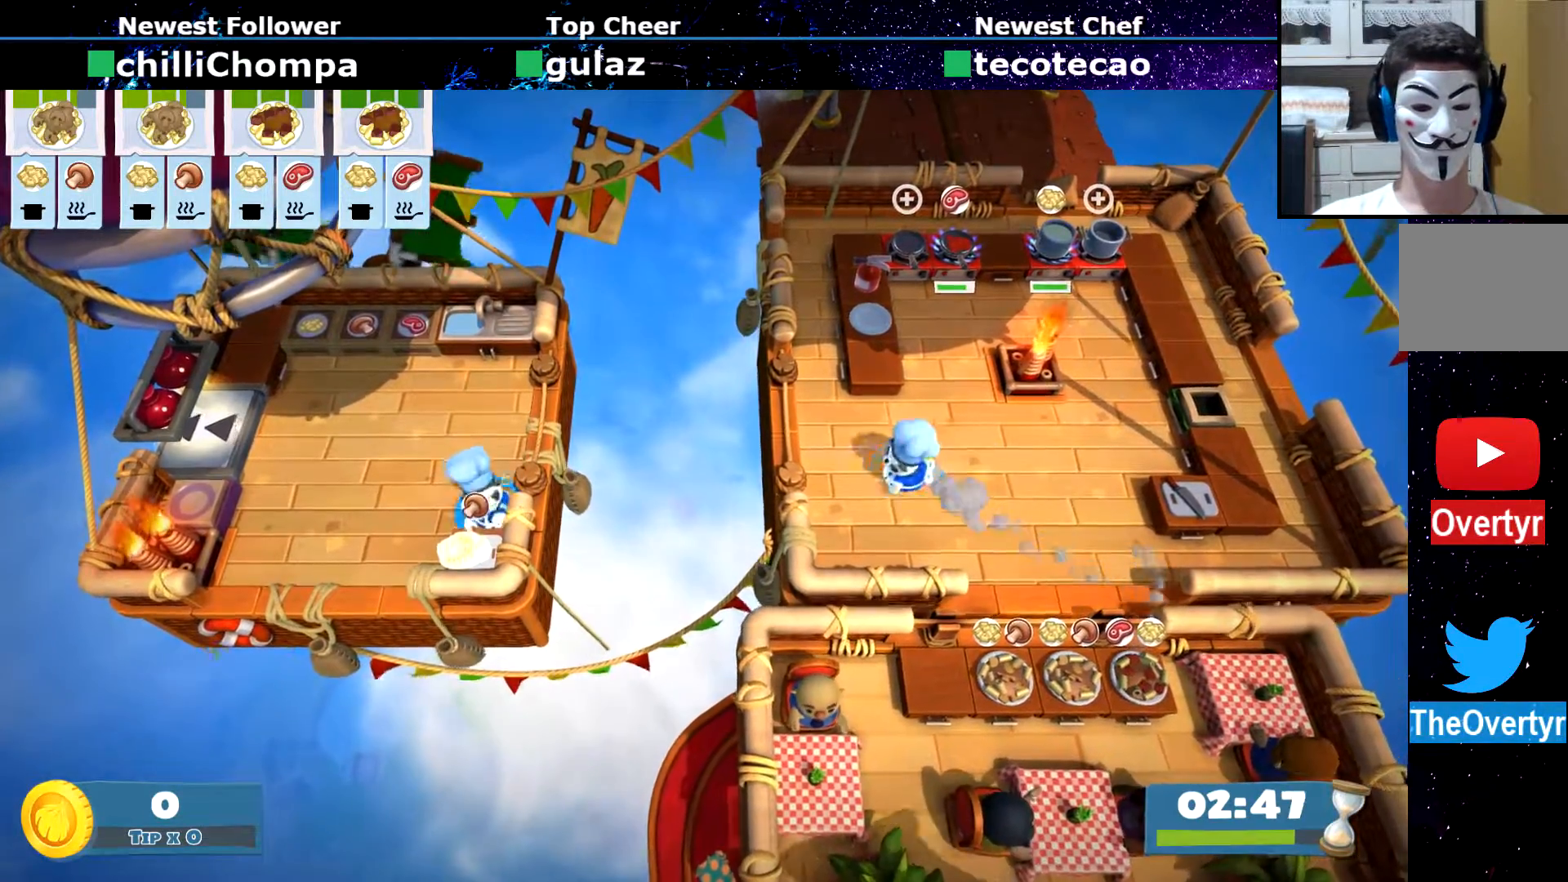
{"dt_ms": 500, "buttons": ["SQUARE"], "left_stick": "right", "events": [[83, "CROSS", "down"], [117, "left_stick", "up"], [167, "CROSS", "up"], [500, "SQUARE", "down"], [500, "left_stick", "right"]]}
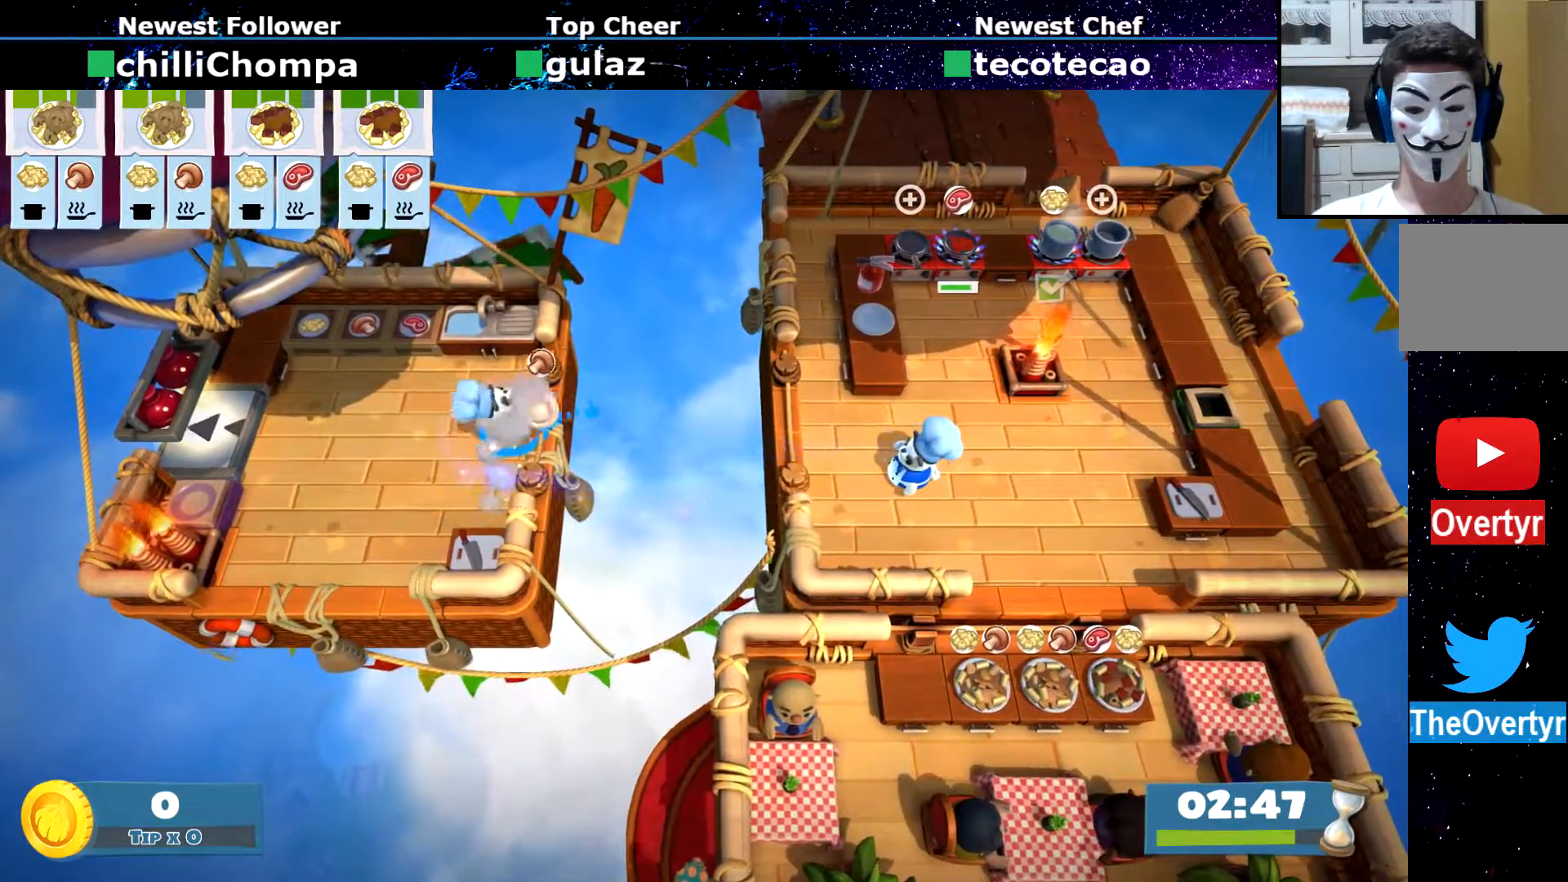
{"dt_ms": 500, "buttons": [], "left_stick": "up-left", "events": [[100, "SQUARE", "up"], [100, "left_stick", "up-left"], [217, "left_stick", "right"], [267, "left_stick", "up-left"]]}
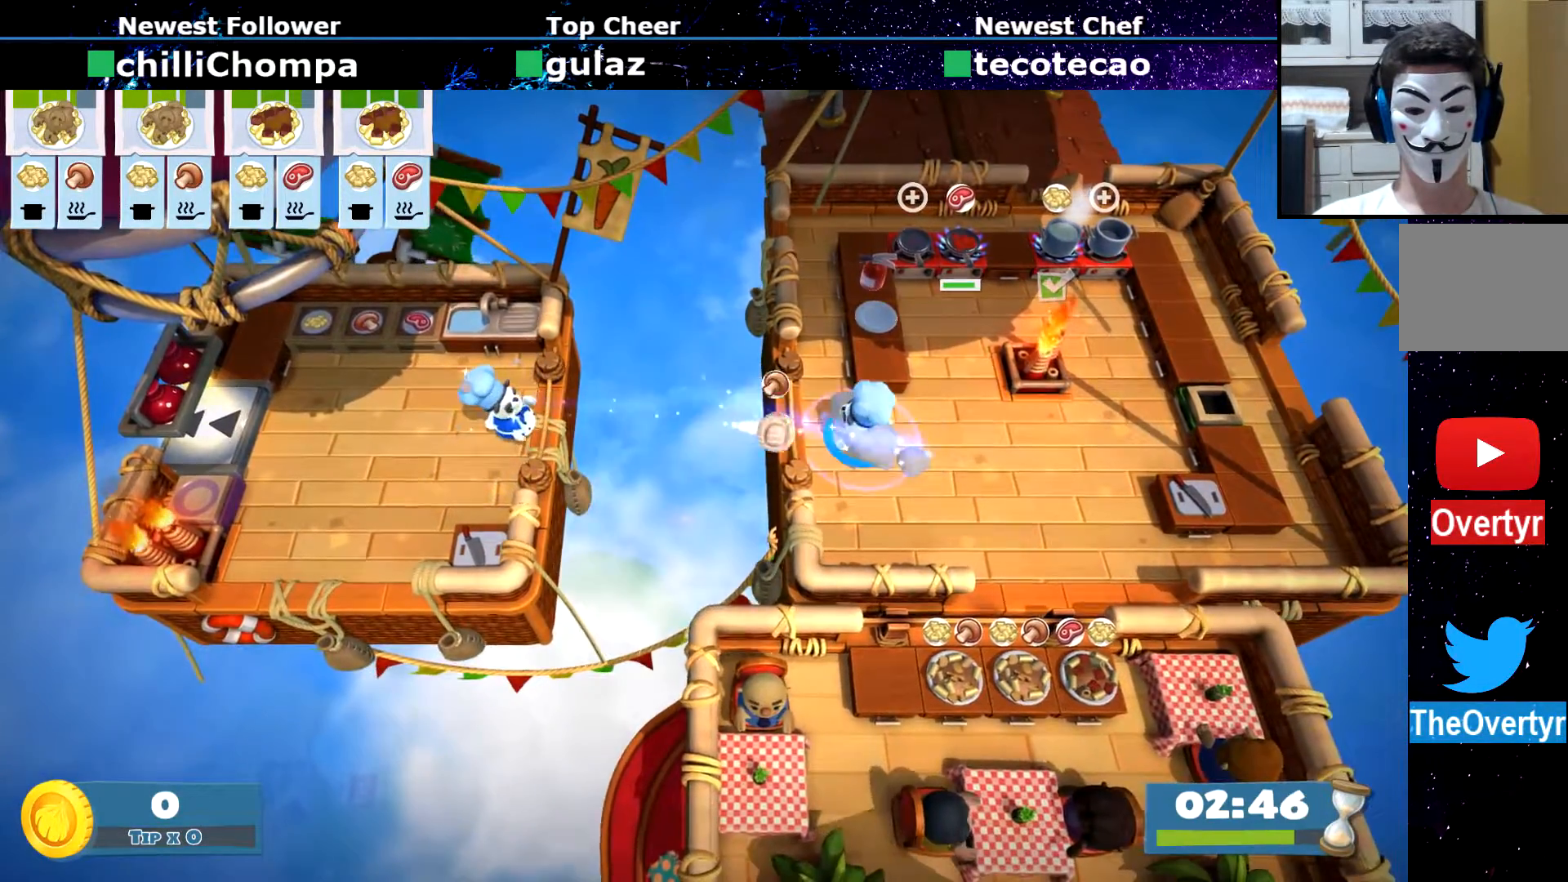
{"dt_ms": 500, "buttons": [], "left_stick": "up", "events": [[183, "left_stick", "right"], [200, "CIRCLE", "down"], [267, "CIRCLE", "up"], [450, "left_stick", "up"]]}
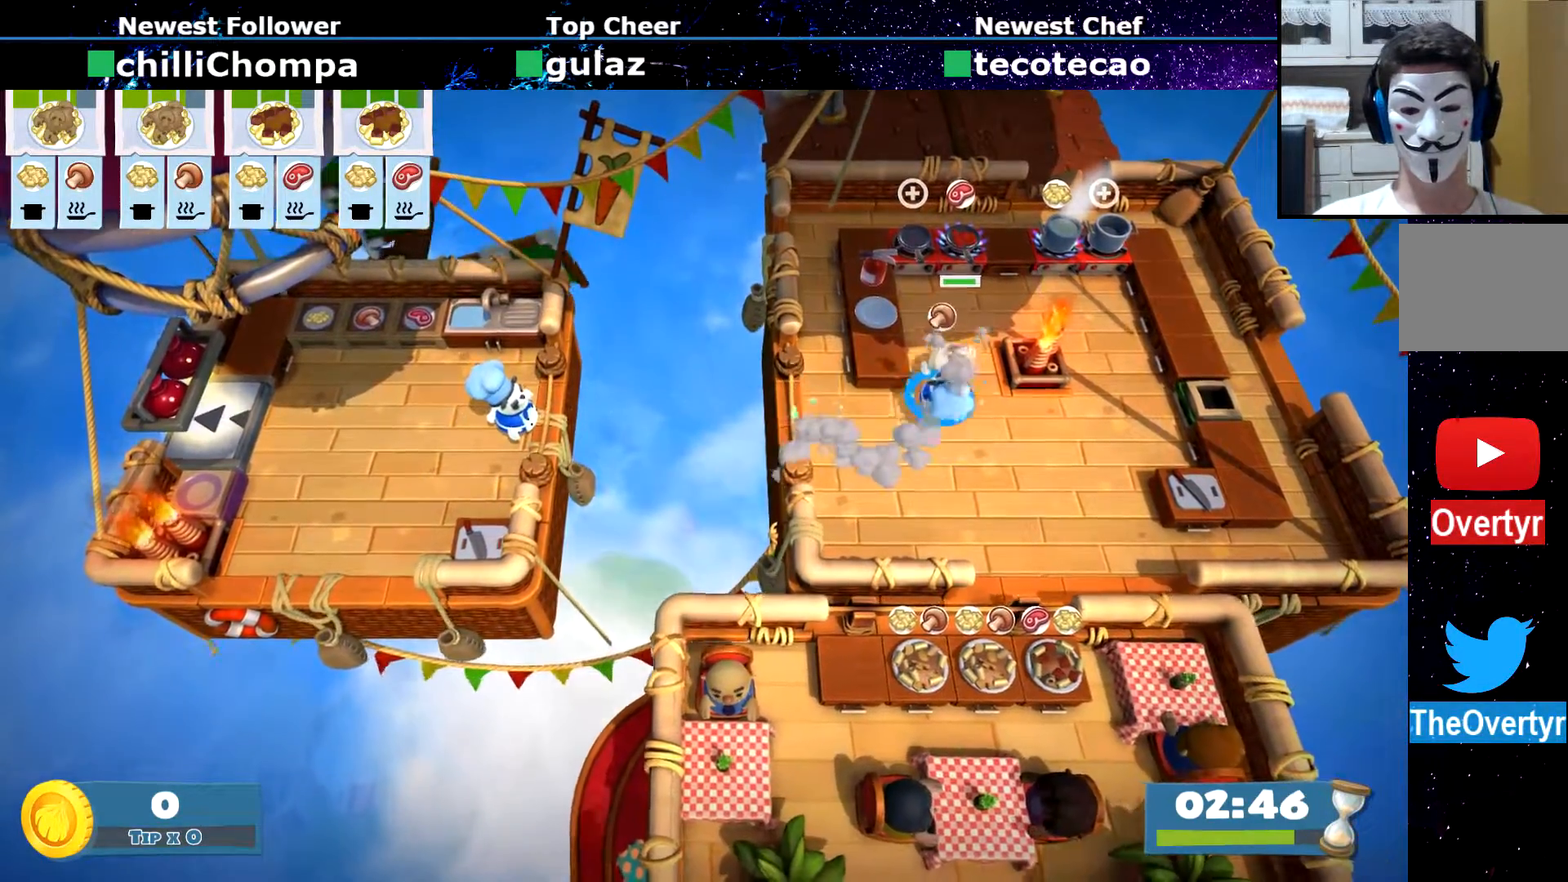
{"dt_ms": 500, "buttons": [], "left_stick": "left", "events": [[117, "CIRCLE", "down"], [200, "CIRCLE", "up"], [283, "SQUARE", "down"], [350, "SQUARE", "up"], [367, "left_stick", "center"], [500, "left_stick", "left"]]}
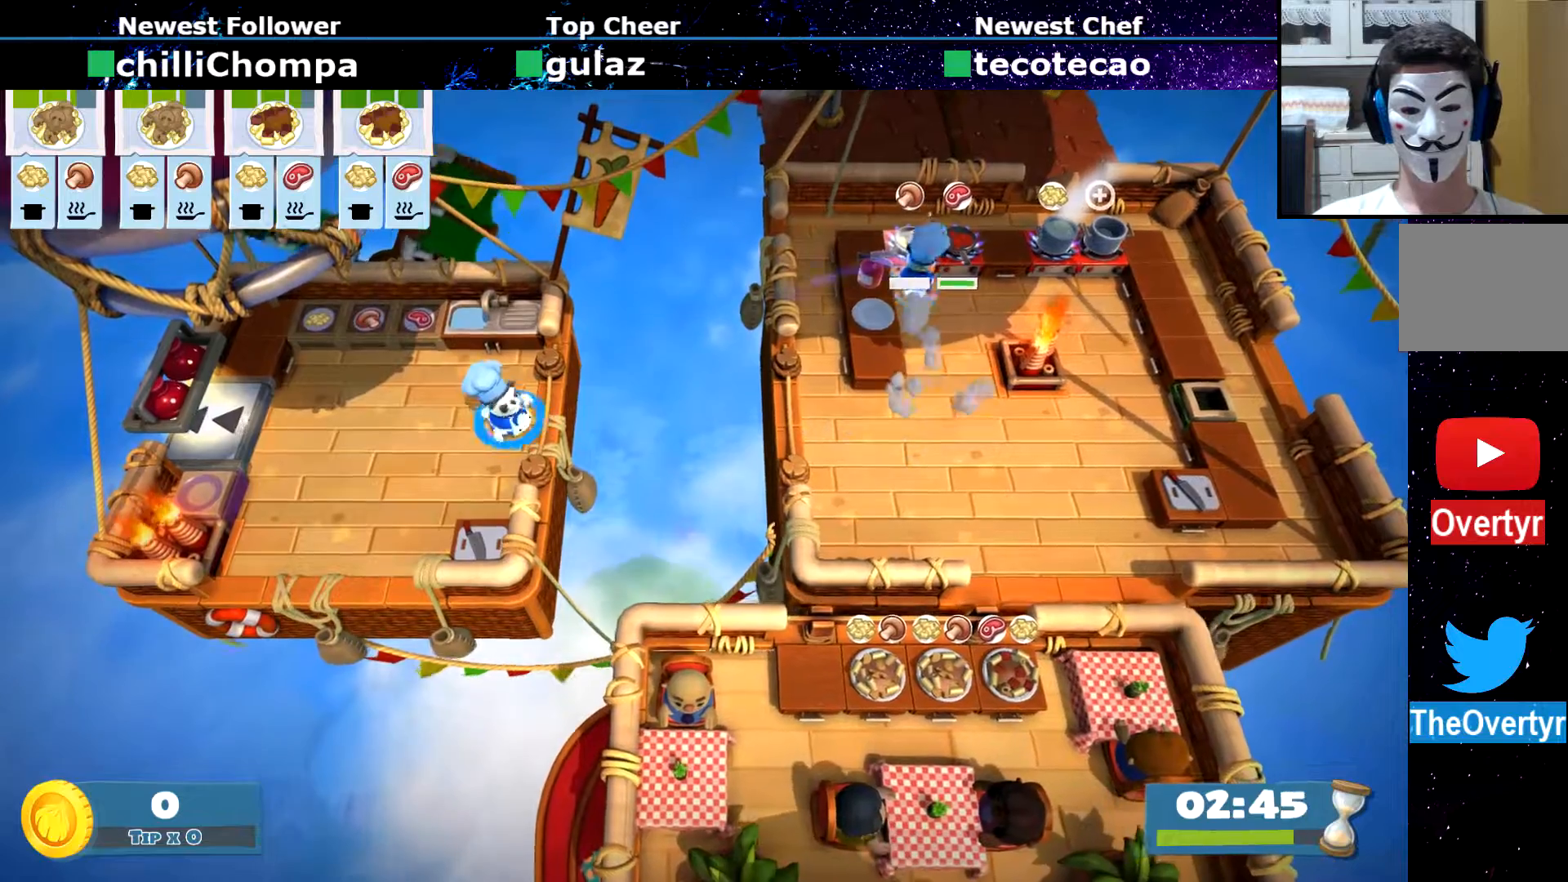
{"dt_ms": 500, "buttons": [], "left_stick": "up-left", "events": [[100, "CIRCLE", "down"], [167, "CIRCLE", "up"], [333, "left_stick", "up-left"]]}
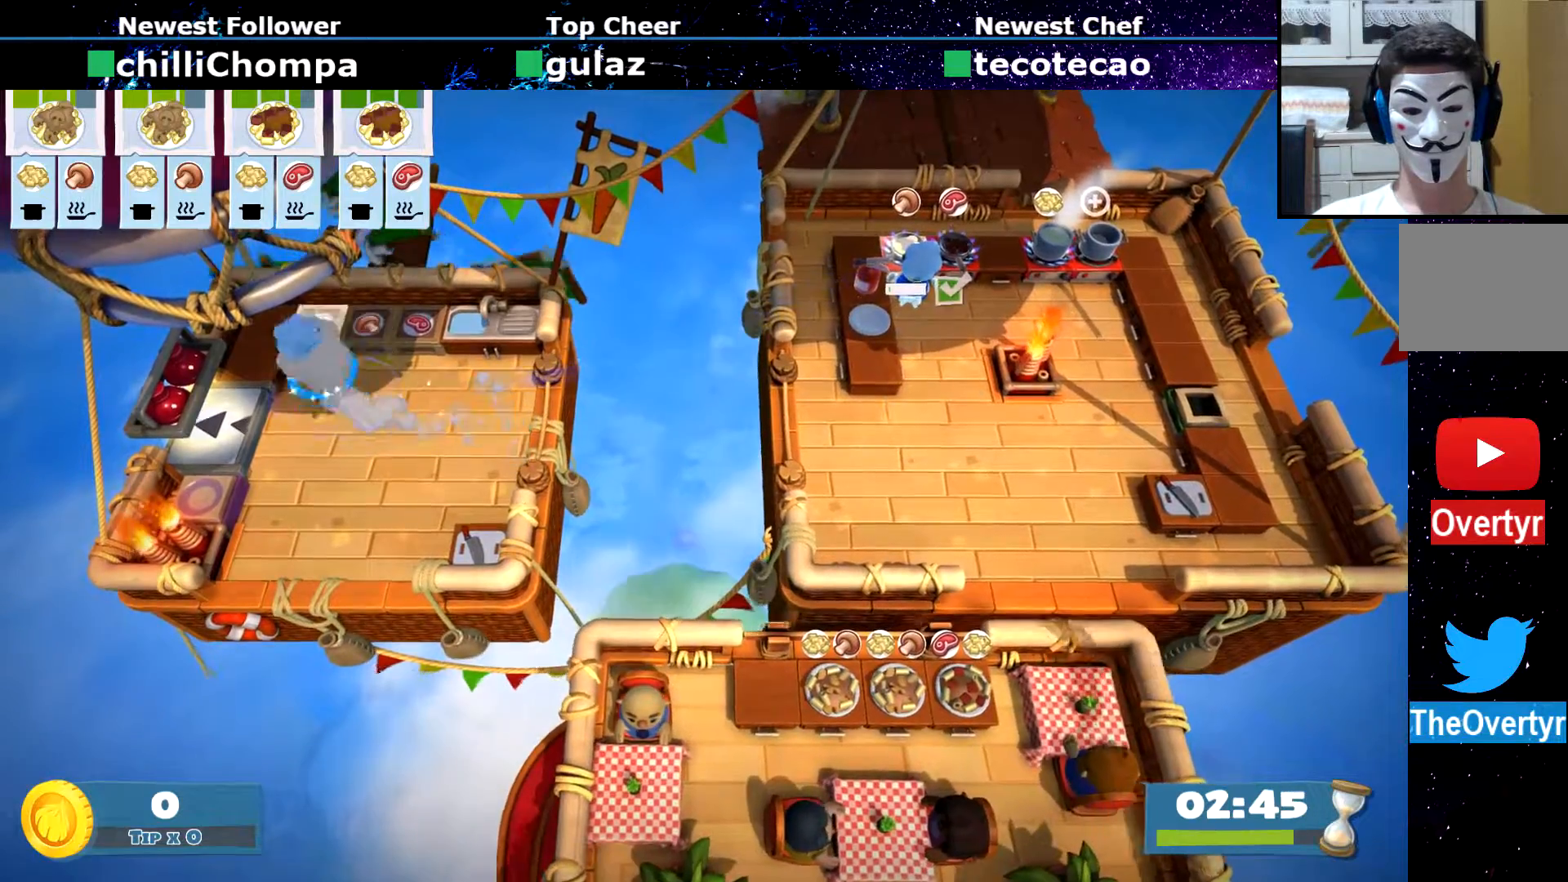
{"dt_ms": 500, "buttons": [], "left_stick": "down-right", "events": [[17, "CROSS", "down"], [33, "left_stick", "down-right"], [100, "CROSS", "up"], [150, "CIRCLE", "down"], [233, "CIRCLE", "up"]]}
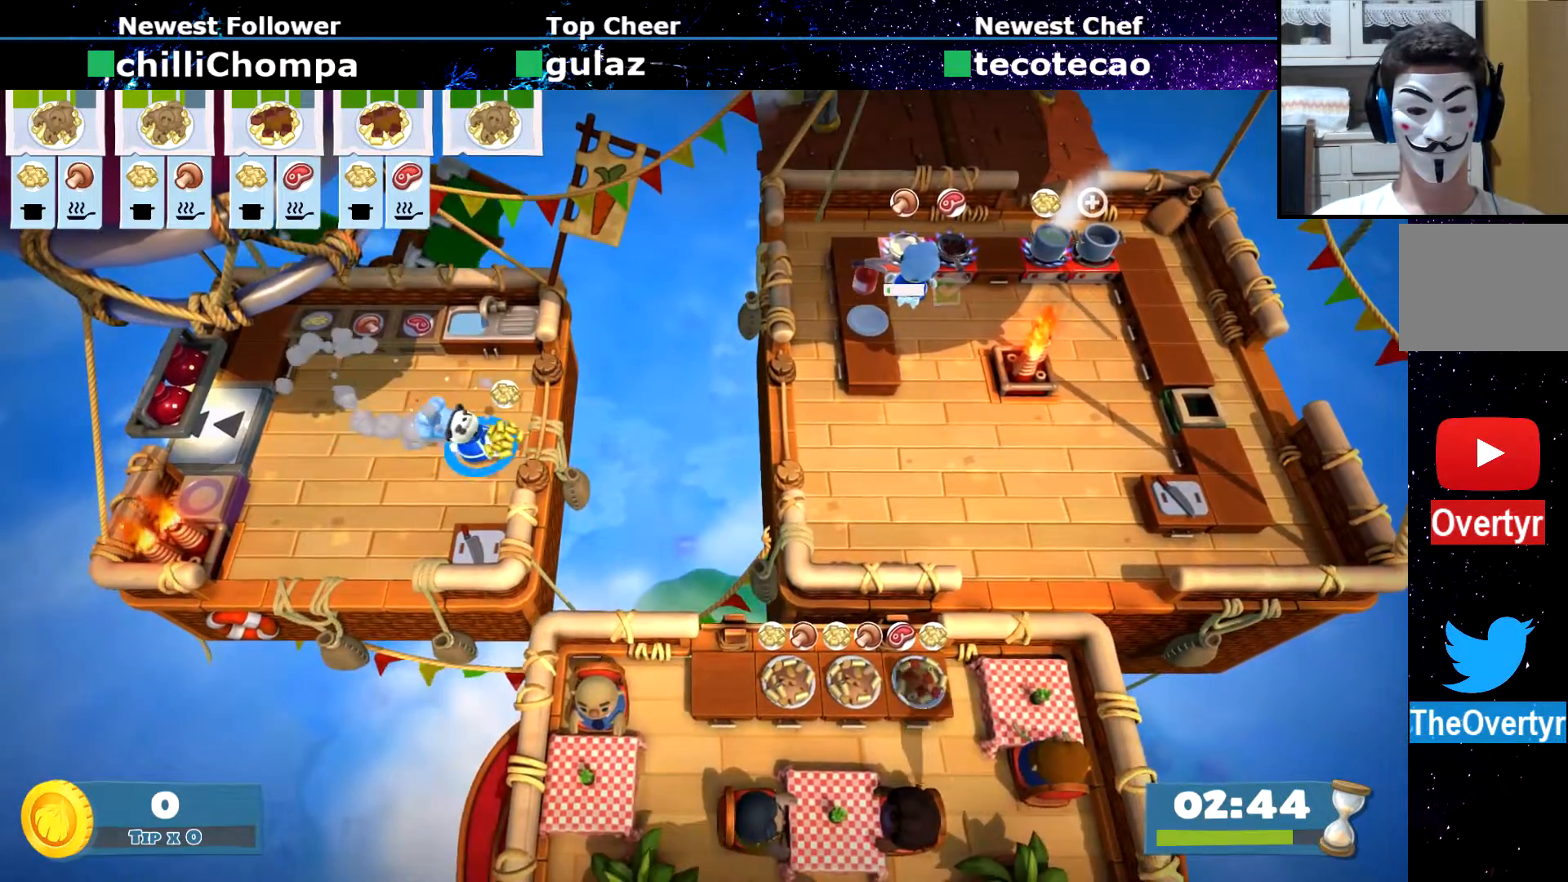
{"dt_ms": 500, "buttons": ["CIRCLE"], "left_stick": "down", "events": [[100, "SQUARE", "down"], [167, "left_stick", "center"], [200, "SQUARE", "up"], [283, "left_stick", "down"], [483, "CIRCLE", "down"]]}
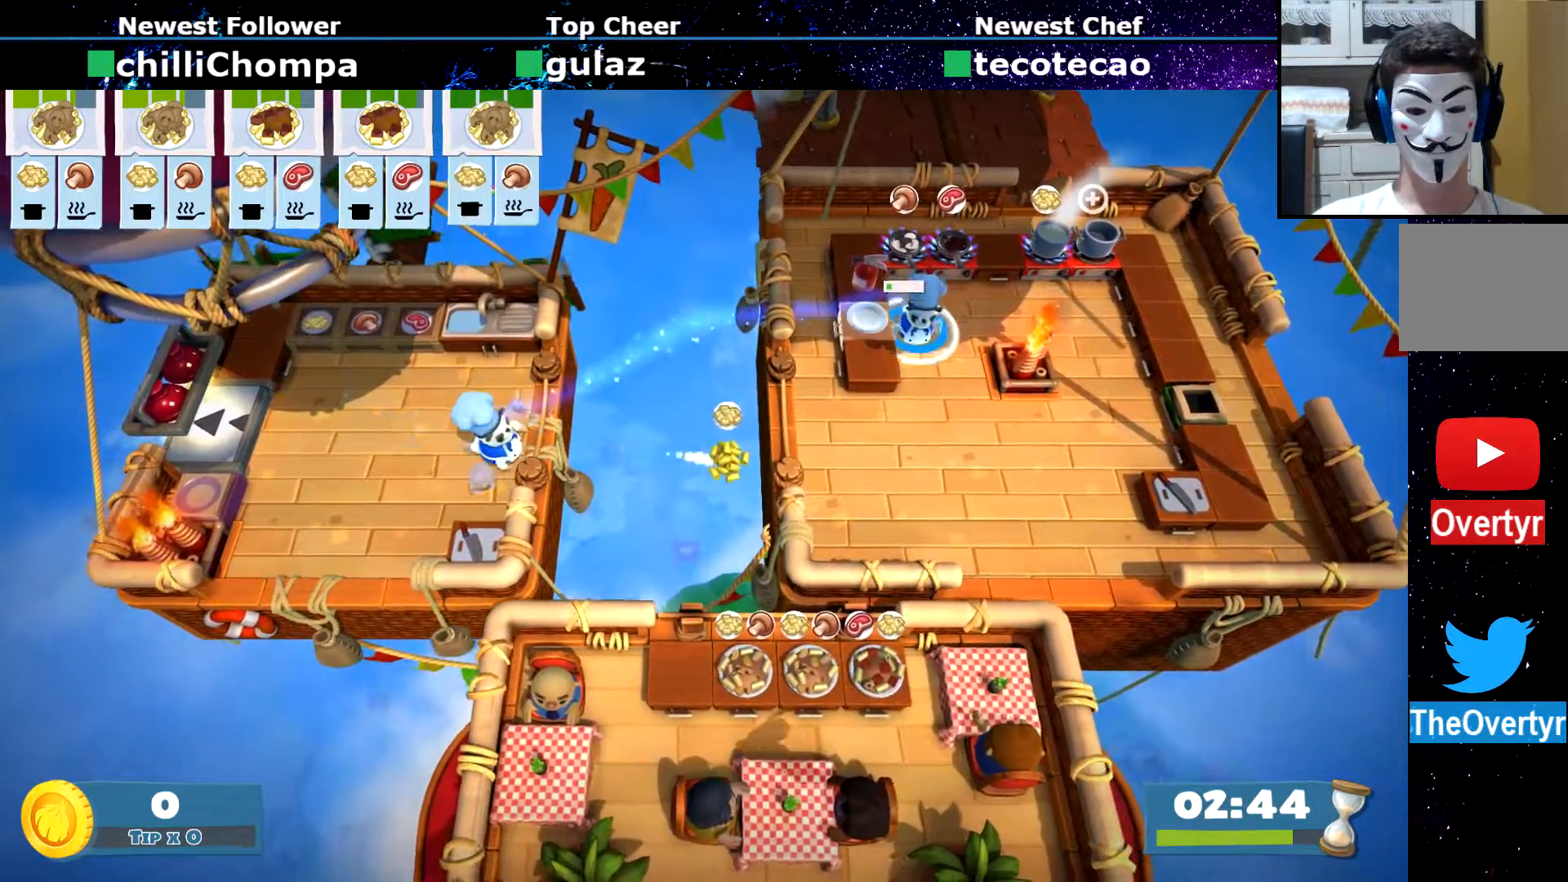
{"dt_ms": 500, "buttons": [], "left_stick": "right", "events": [[67, "CIRCLE", "up"], [167, "left_stick", "down-left"], [500, "left_stick", "right"]]}
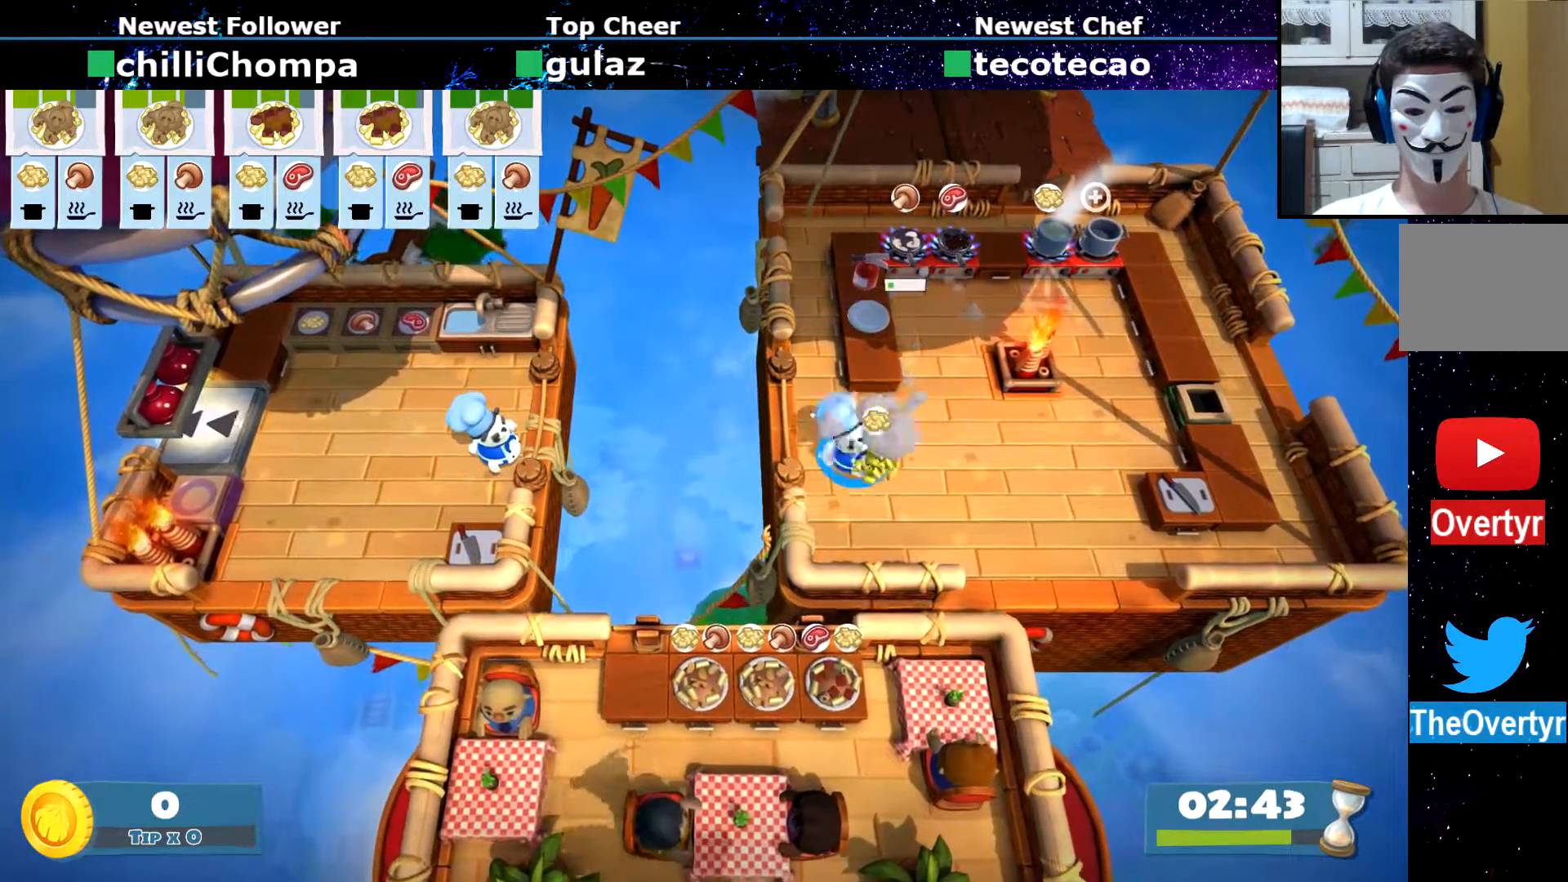
{"dt_ms": 500, "buttons": [], "left_stick": "up", "events": [[183, "left_stick", "up-right"], [250, "CIRCLE", "down"], [333, "left_stick", "up"], [367, "CIRCLE", "up"]]}
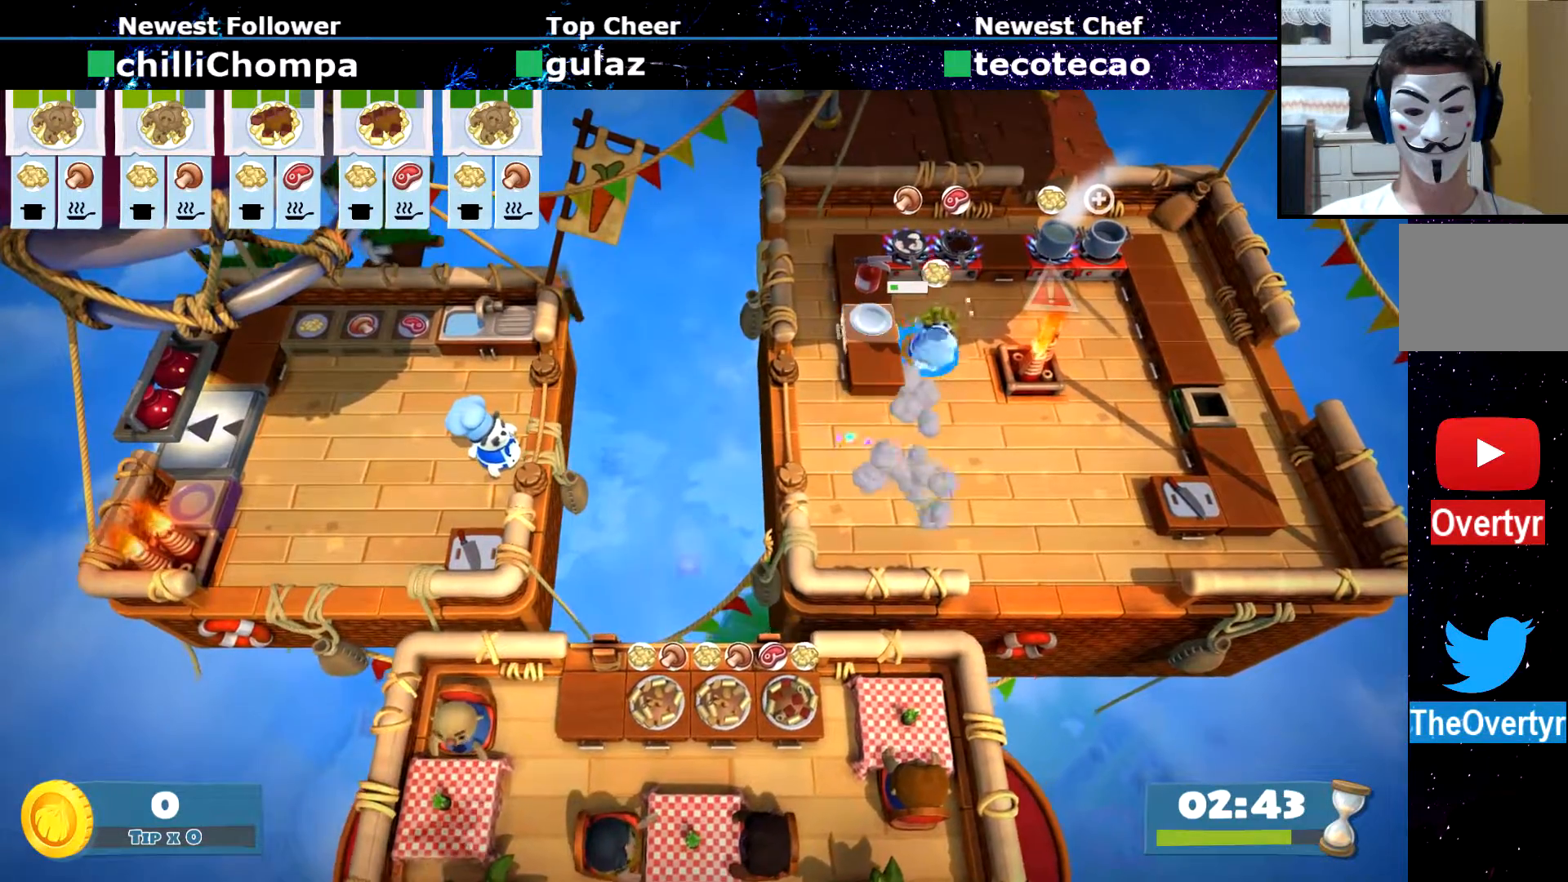
{"dt_ms": 500, "buttons": [], "left_stick": "up-right", "events": [[67, "left_stick", "up-right"], [183, "CIRCLE", "down"], [217, "left_stick", "right"], [267, "CIRCLE", "up"], [417, "left_stick", "up-right"]]}
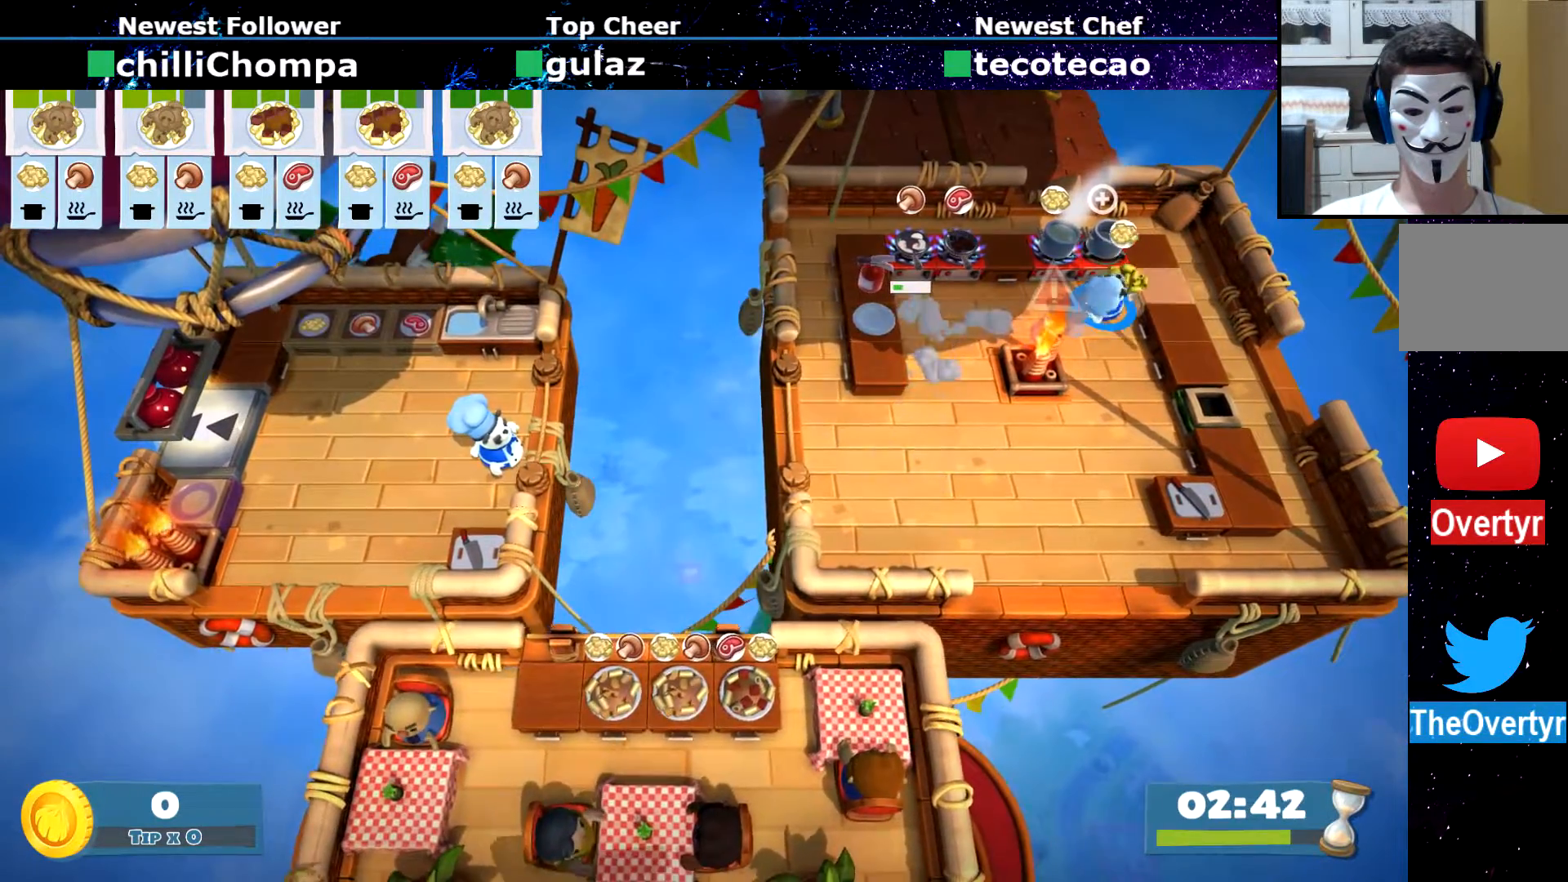
{"dt_ms": 500, "buttons": [], "left_stick": "left", "events": [[117, "CROSS", "down"], [150, "left_stick", "left"], [200, "CIRCLE", "down"], [200, "CROSS", "up"], [333, "CIRCLE", "up"]]}
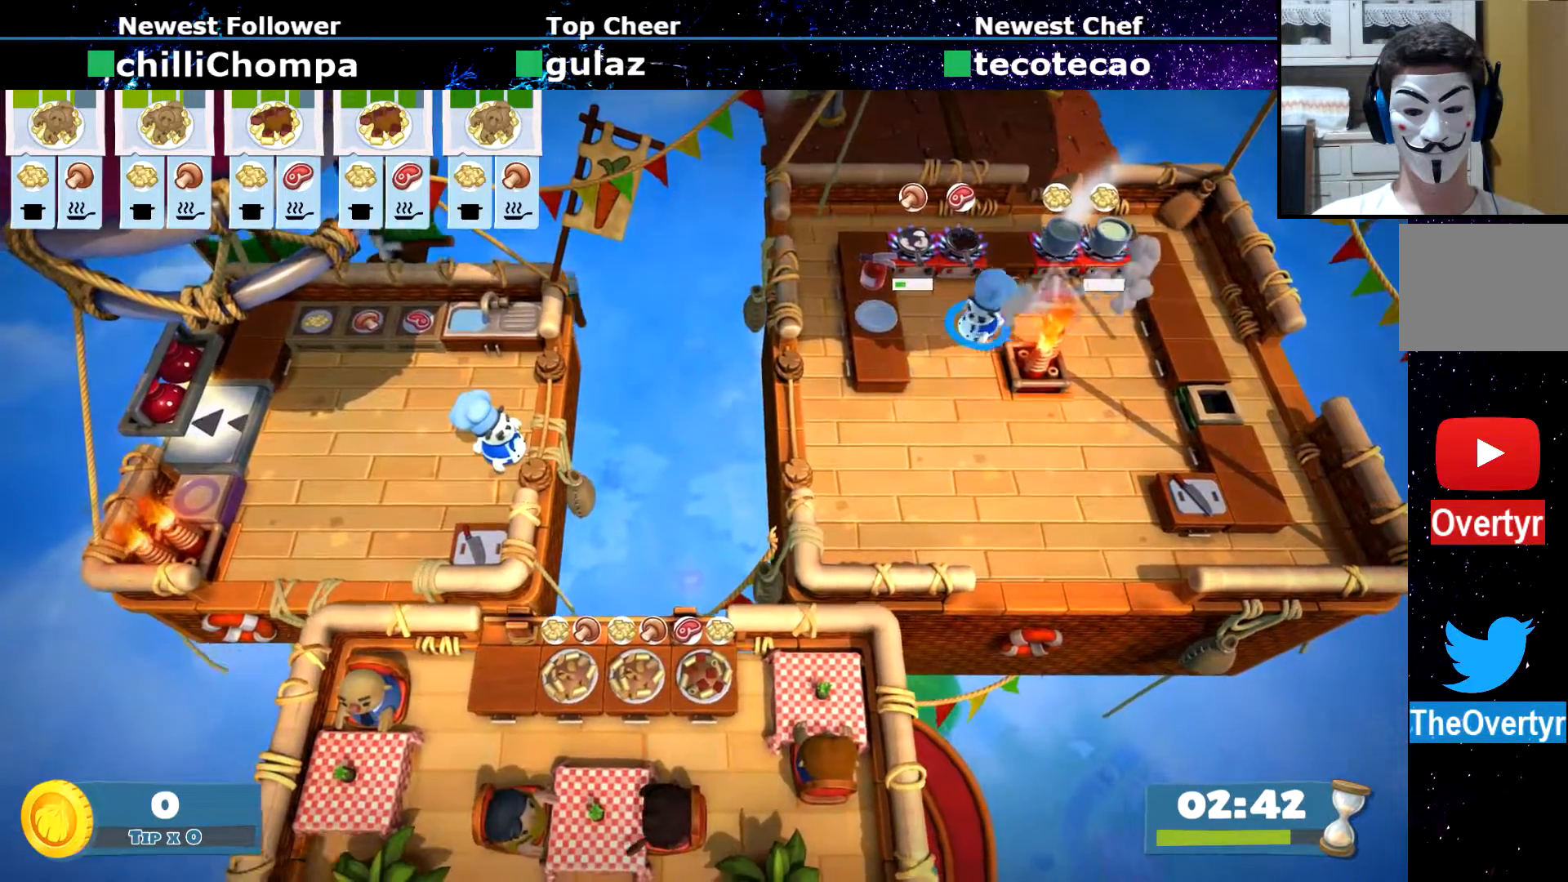
{"dt_ms": 500, "buttons": [], "left_stick": "up-right", "events": [[250, "CROSS", "down"], [300, "left_stick", "up-right"], [333, "CROSS", "up"]]}
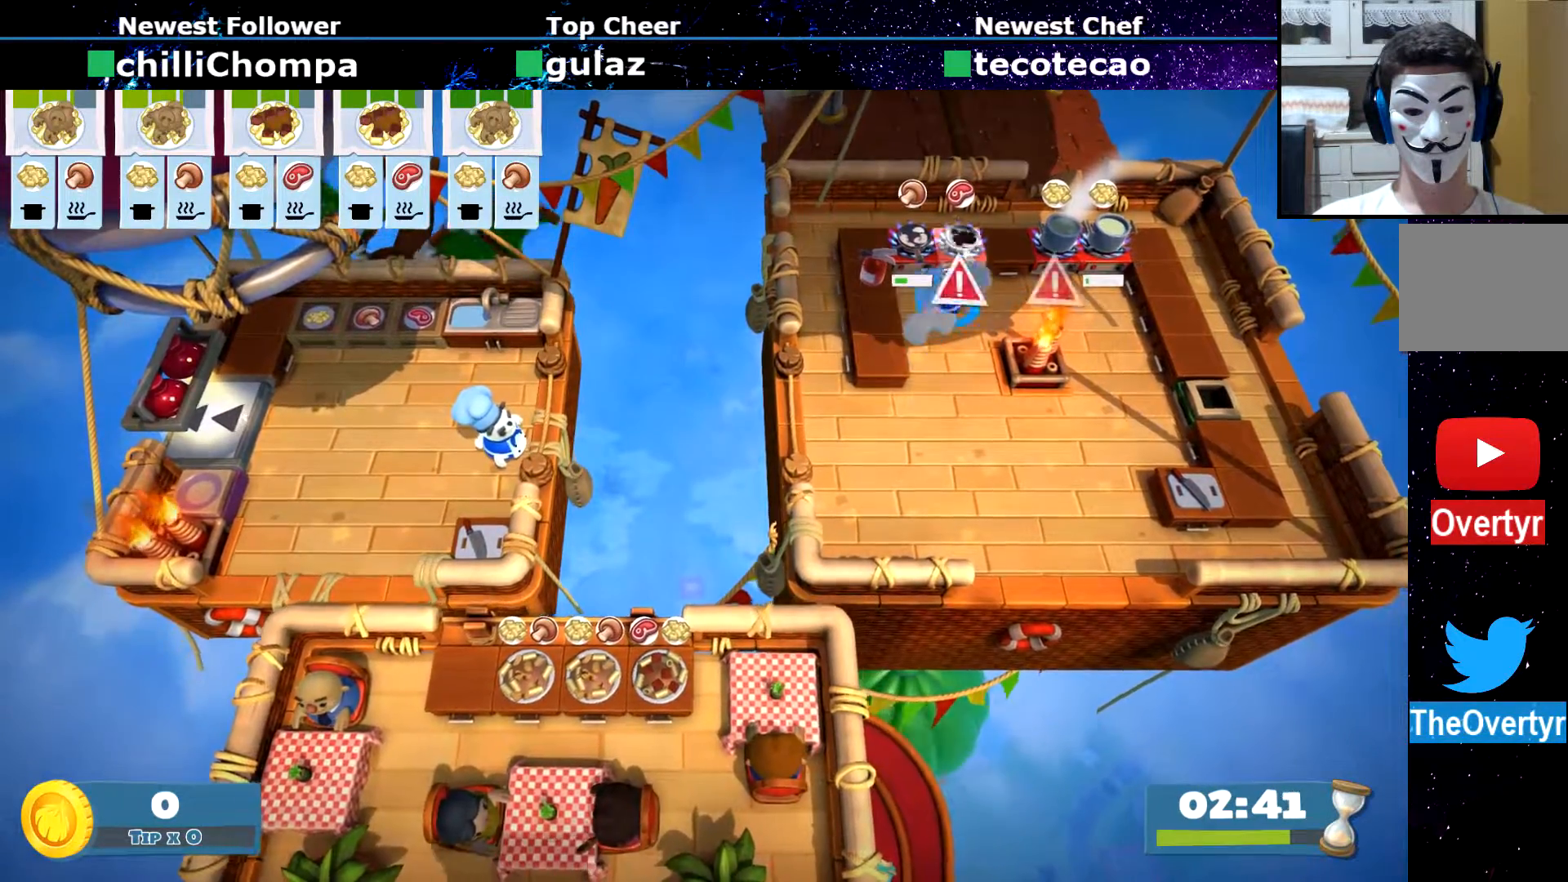
{"dt_ms": 500, "buttons": [], "left_stick": "left", "events": [[100, "CROSS", "down"], [167, "CROSS", "up"], [183, "CIRCLE", "down"], [300, "CIRCLE", "up"], [367, "CROSS", "down"], [400, "left_stick", "left"], [450, "CROSS", "up"]]}
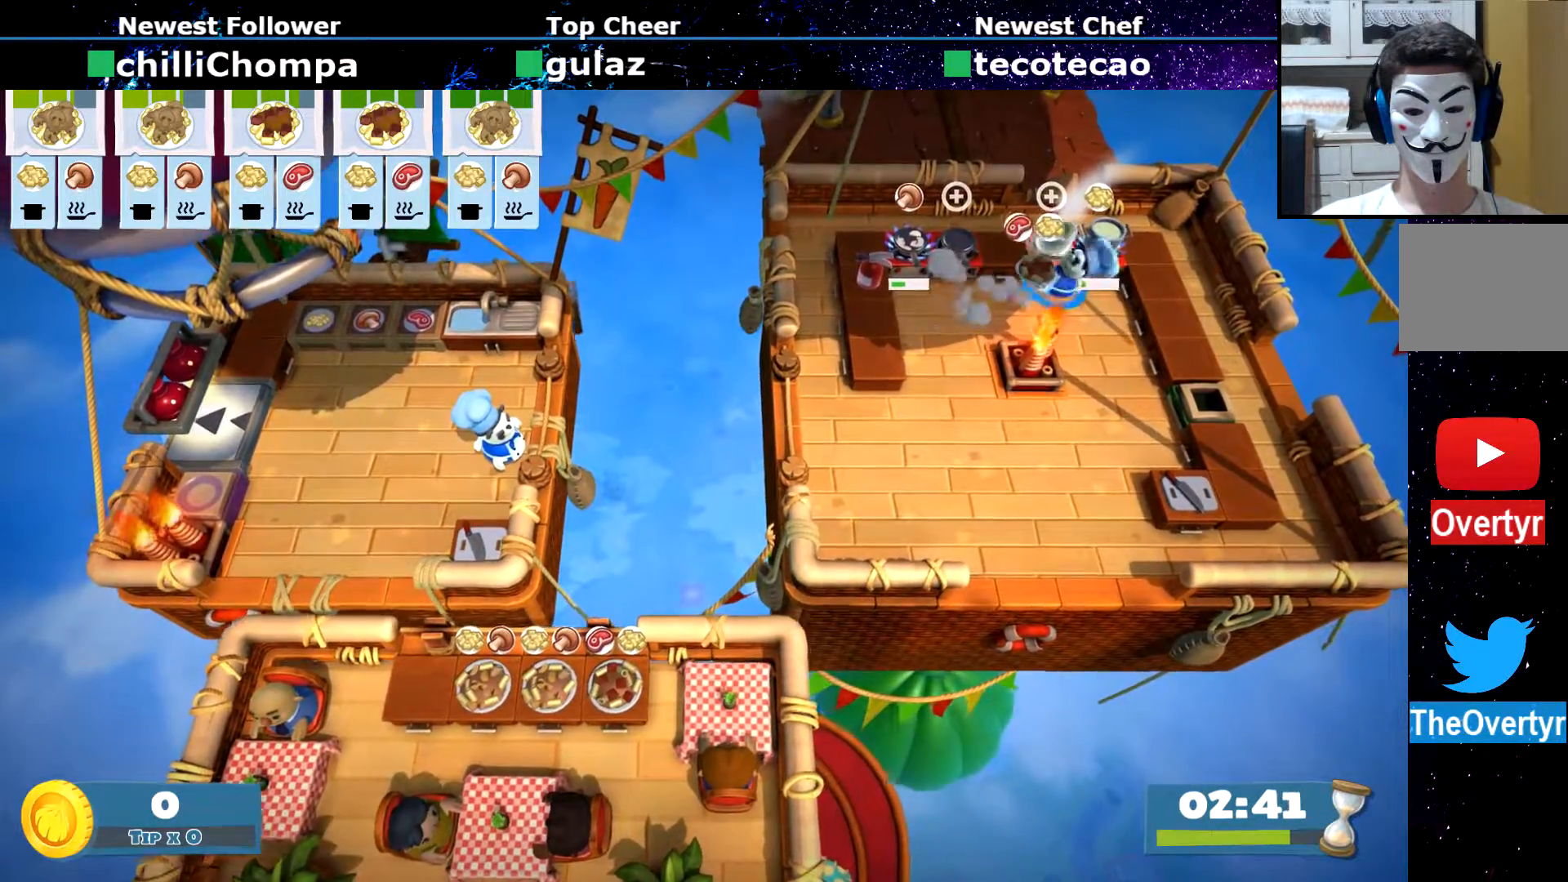
{"dt_ms": 500, "buttons": [], "left_stick": "down", "events": [[167, "CIRCLE", "down"], [233, "left_stick", "down"], [317, "CIRCLE", "up"]]}
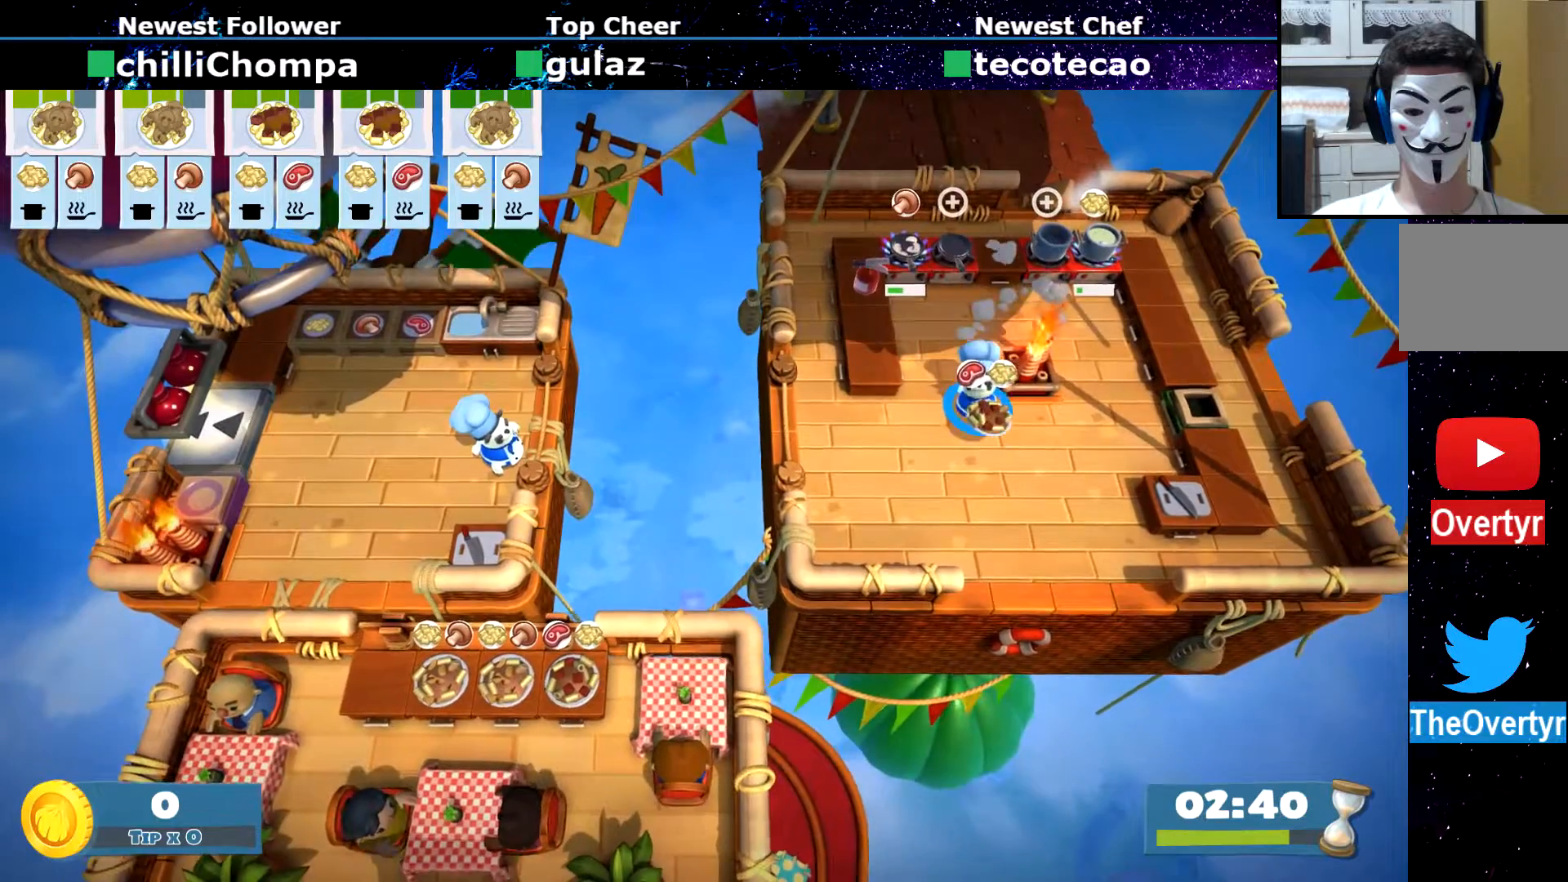
{"dt_ms": 500, "buttons": ["DPAD_LEFT"], "left_stick": "center", "events": [[183, "left_stick", "center"], [250, "DPAD_LEFT", "down"]]}
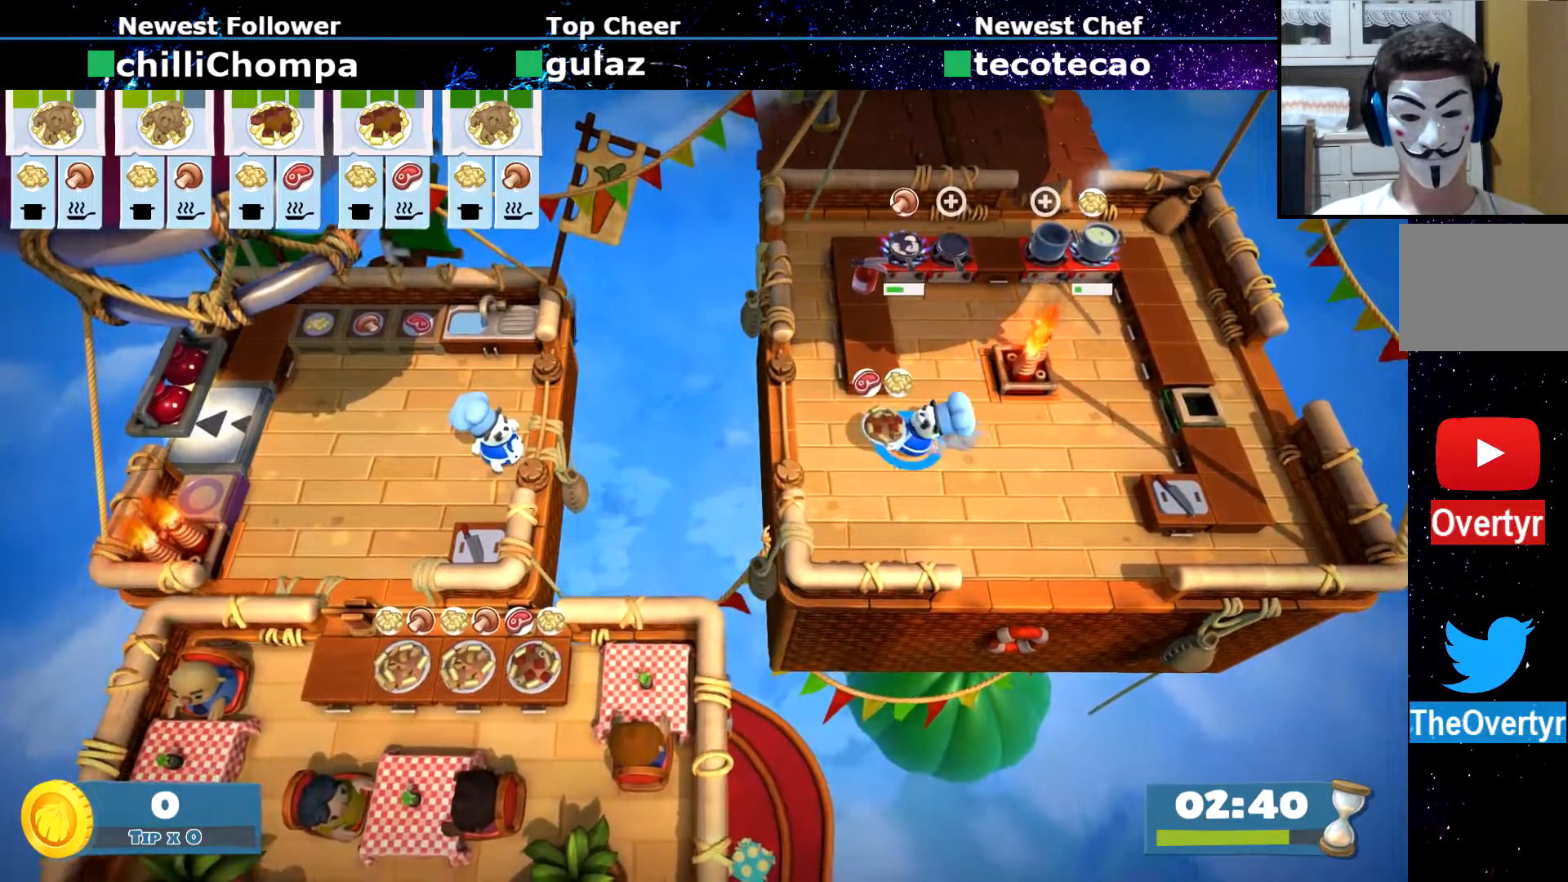
{"dt_ms": 1000, "buttons": [], "left_stick": "up-left"}
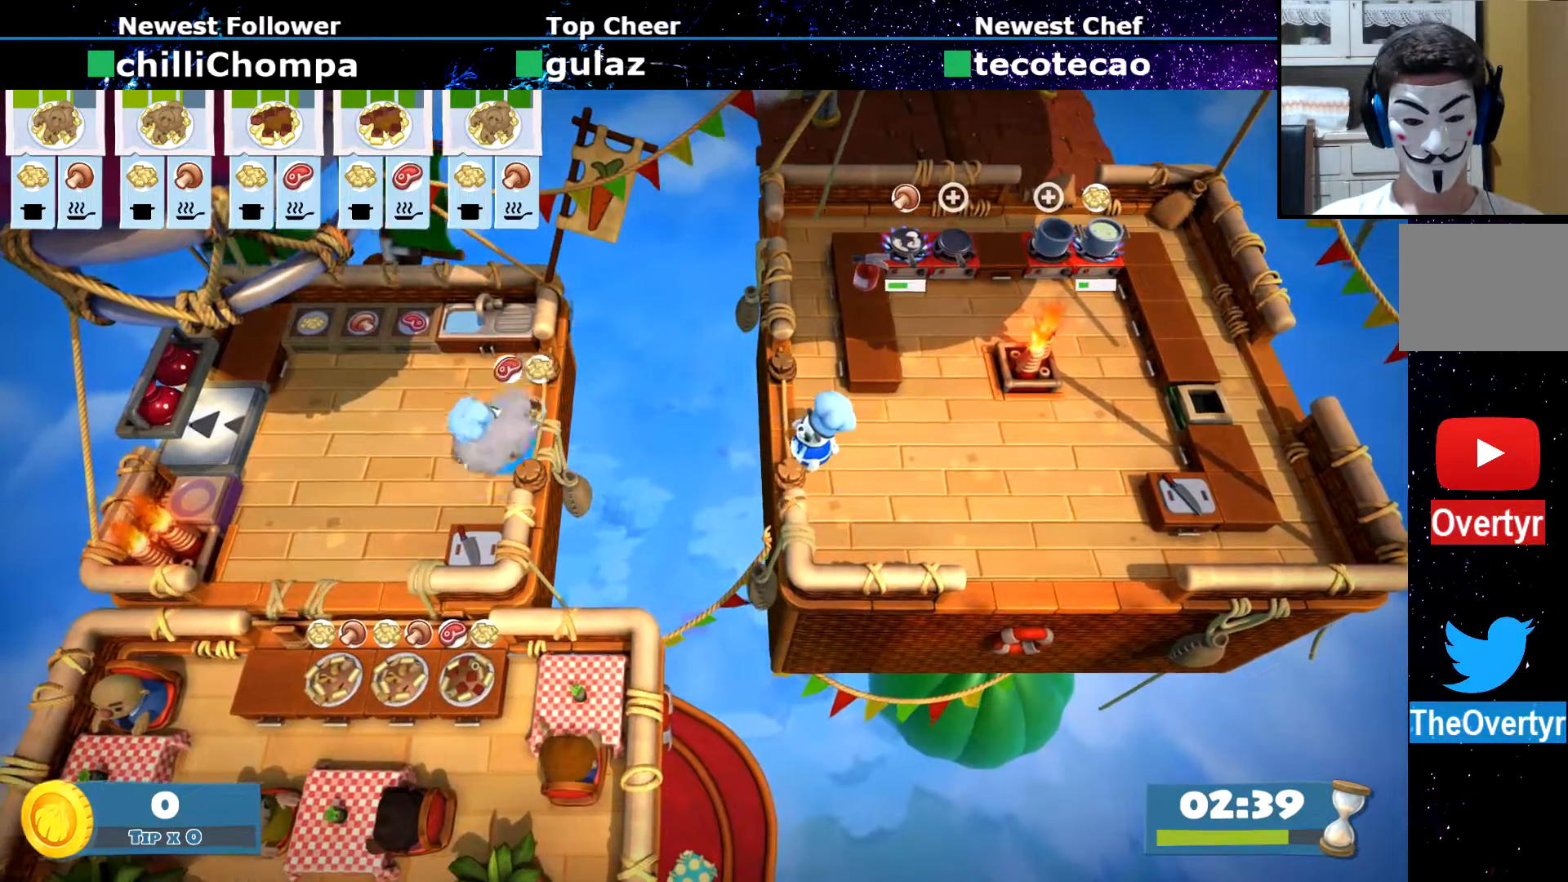
{"dt_ms": 500, "buttons": [], "left_stick": "up-left", "events": [[217, "CROSS", "down"], [300, "CROSS", "up"]]}
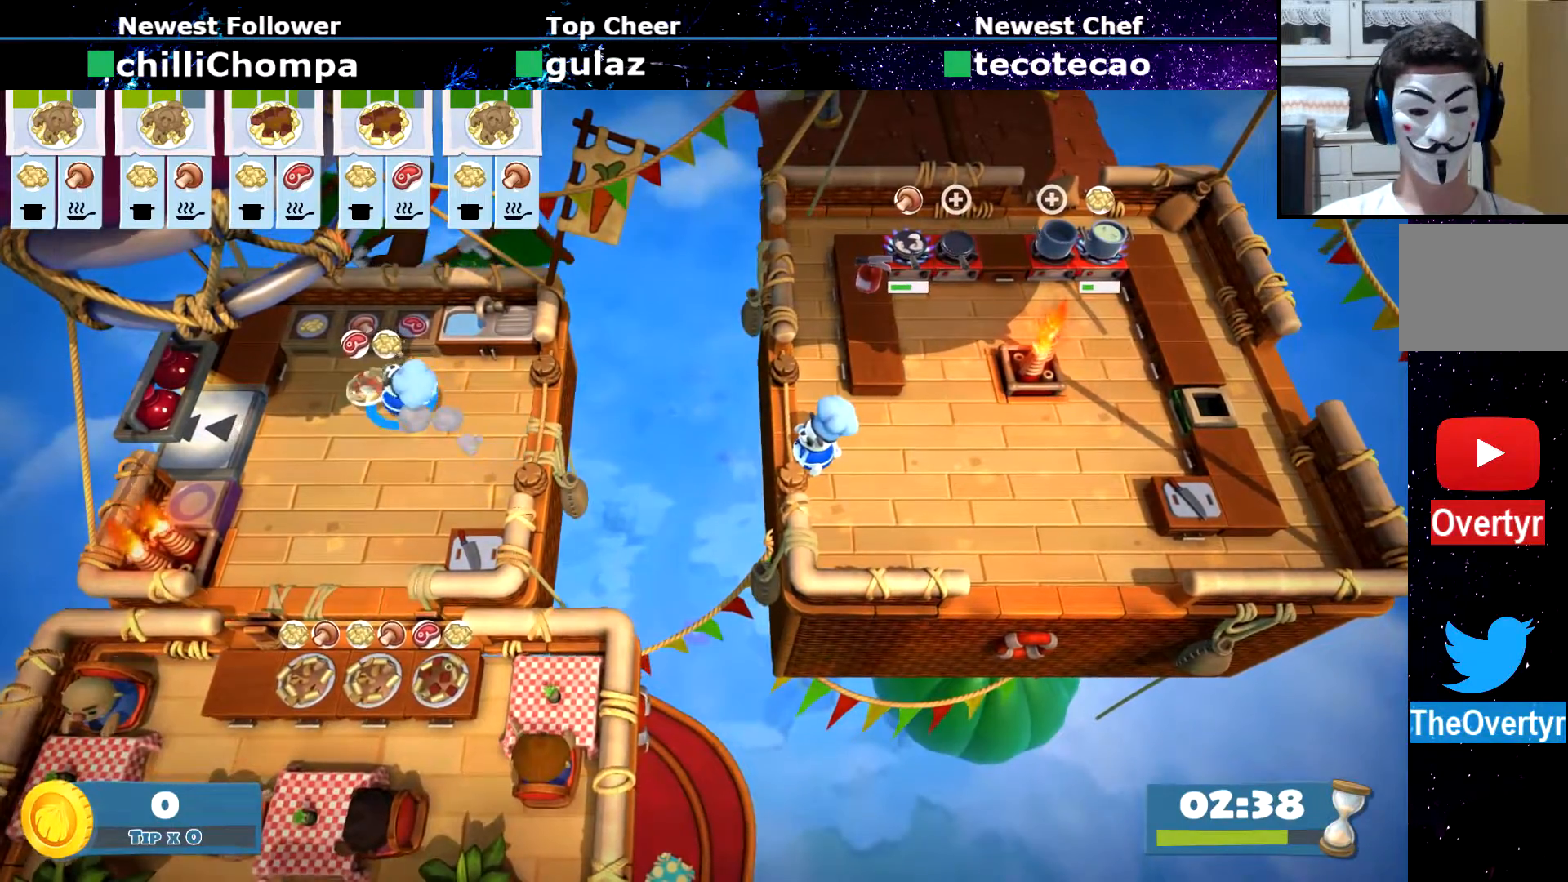
{"dt_ms": 500, "buttons": [], "left_stick": "down-right", "events": [[367, "CROSS", "down"], [417, "left_stick", "down-right"], [433, "CROSS", "up"]]}
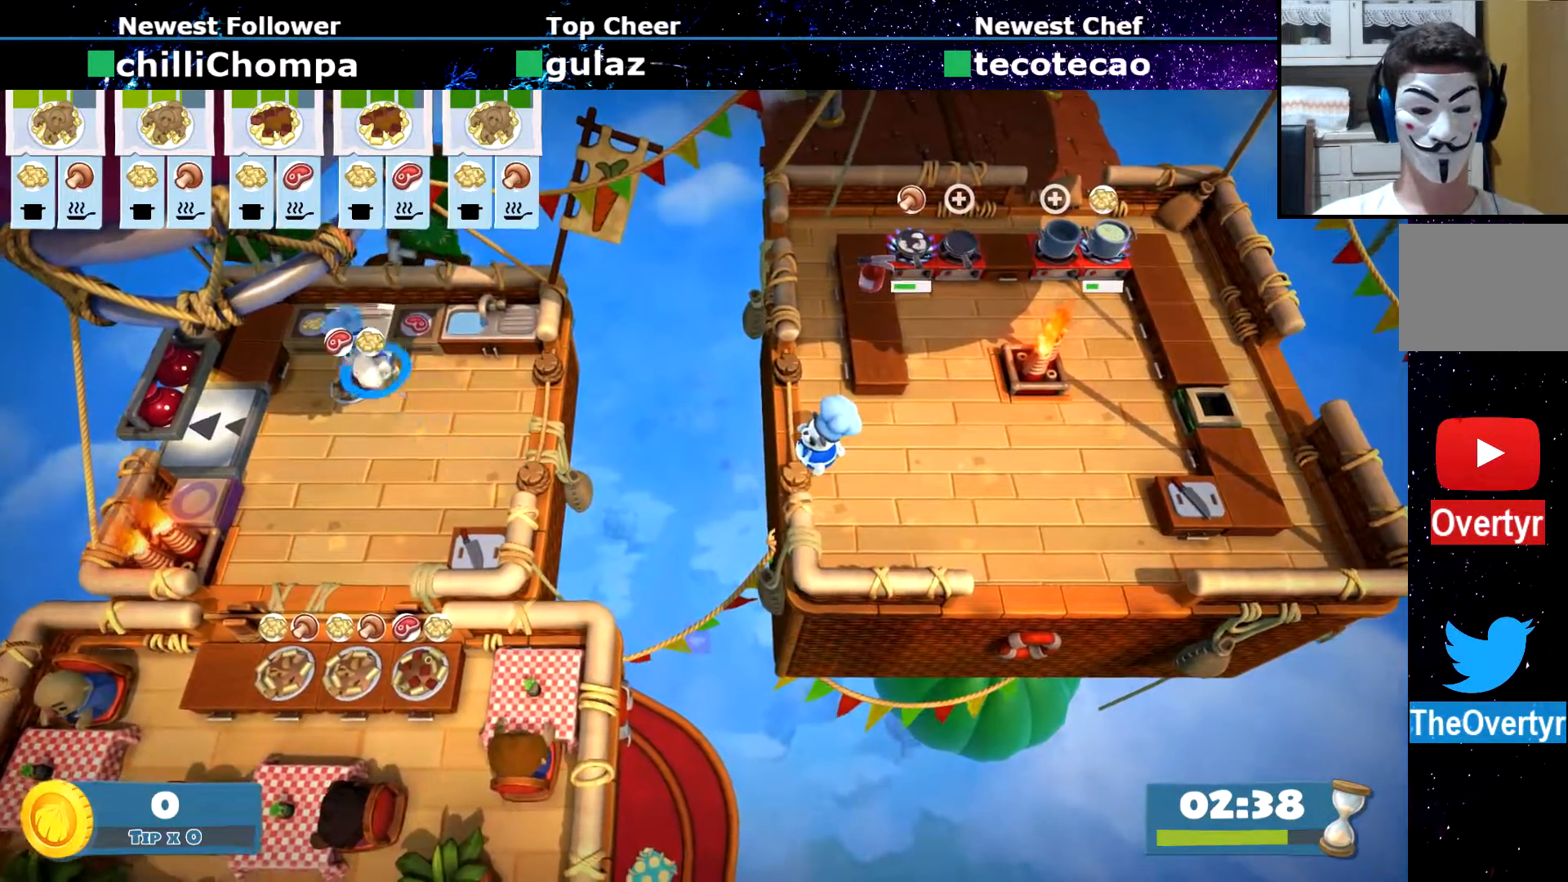
{"dt_ms": 500, "buttons": [], "left_stick": "center"}
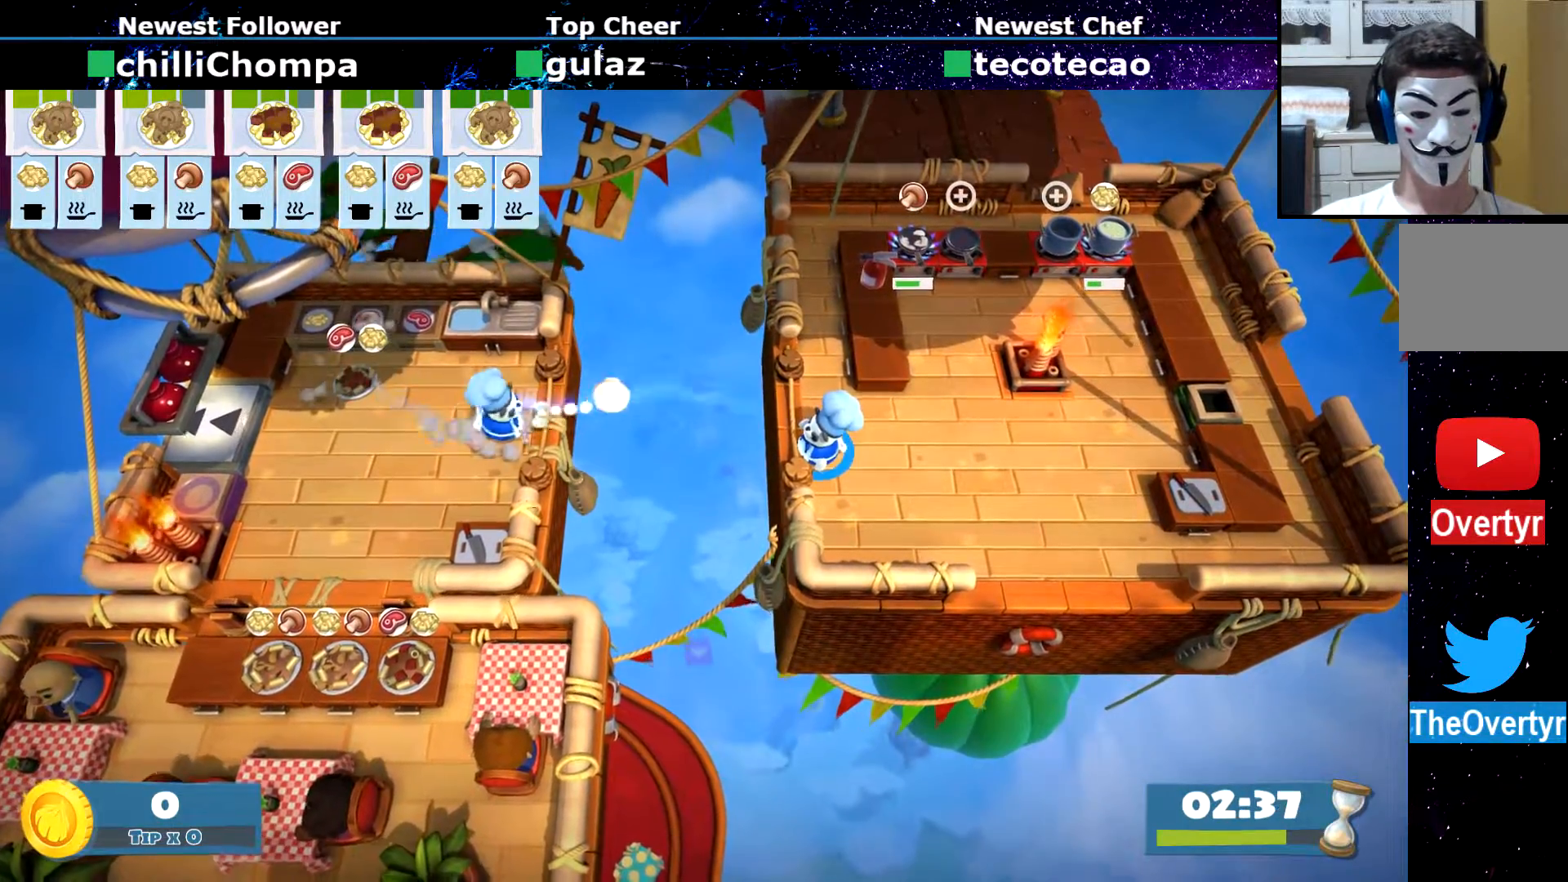
{"dt_ms": 500, "buttons": [], "left_stick": "right", "events": [[83, "left_stick", "up-left"], [317, "left_stick", "down-left"], [400, "left_stick", "right"], [417, "CIRCLE", "down"], [467, "CIRCLE", "up"]]}
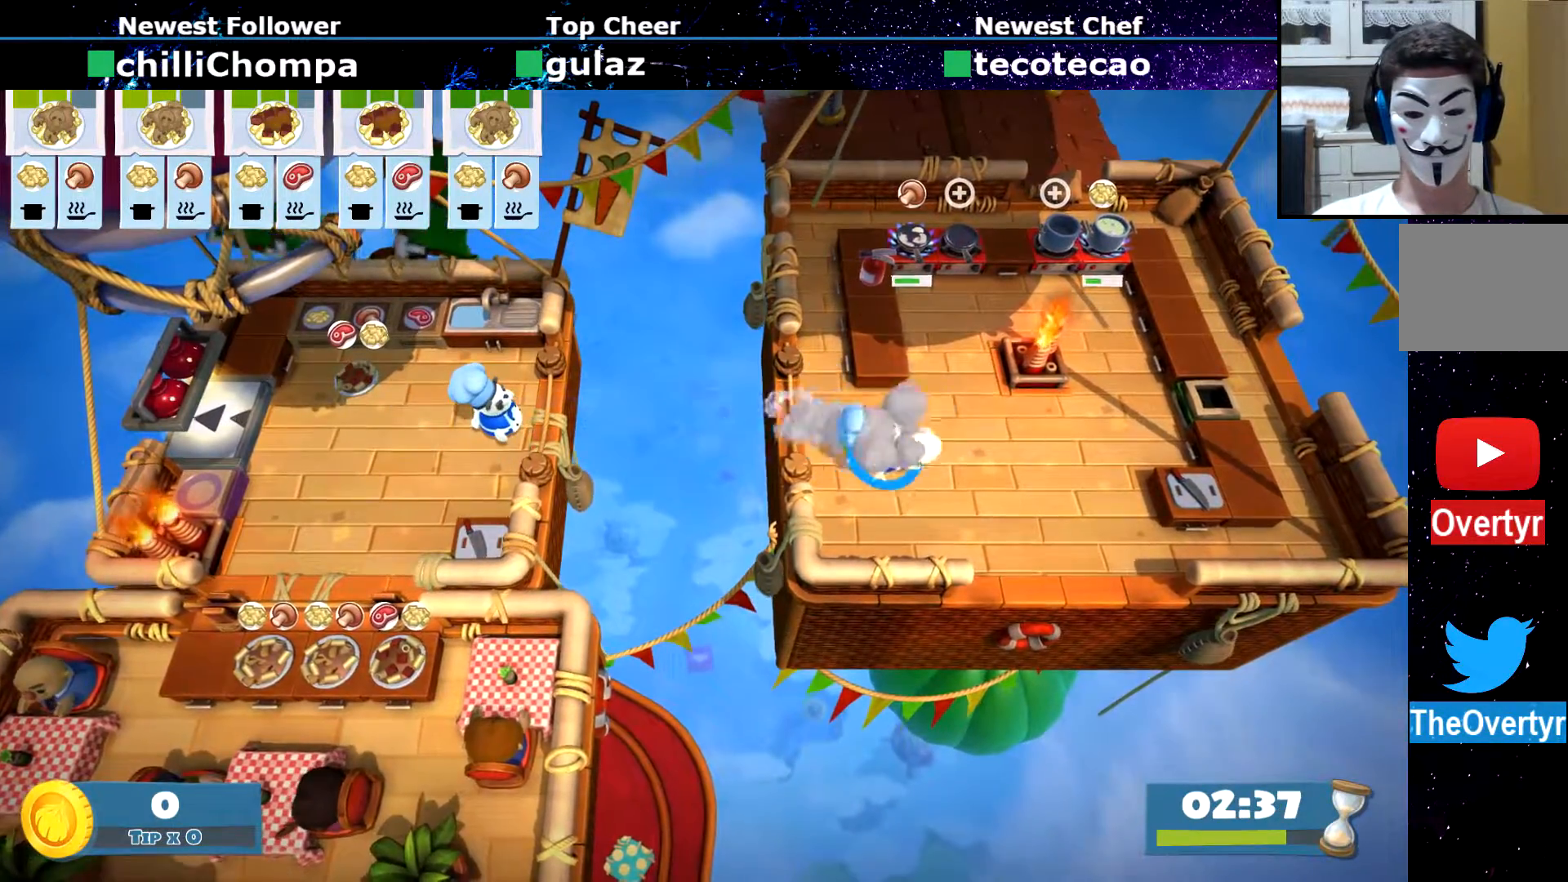
{"dt_ms": 500, "buttons": ["CROSS"], "left_stick": "right", "events": [[350, "CIRCLE", "down"], [417, "CIRCLE", "up"], [483, "CROSS", "down"]]}
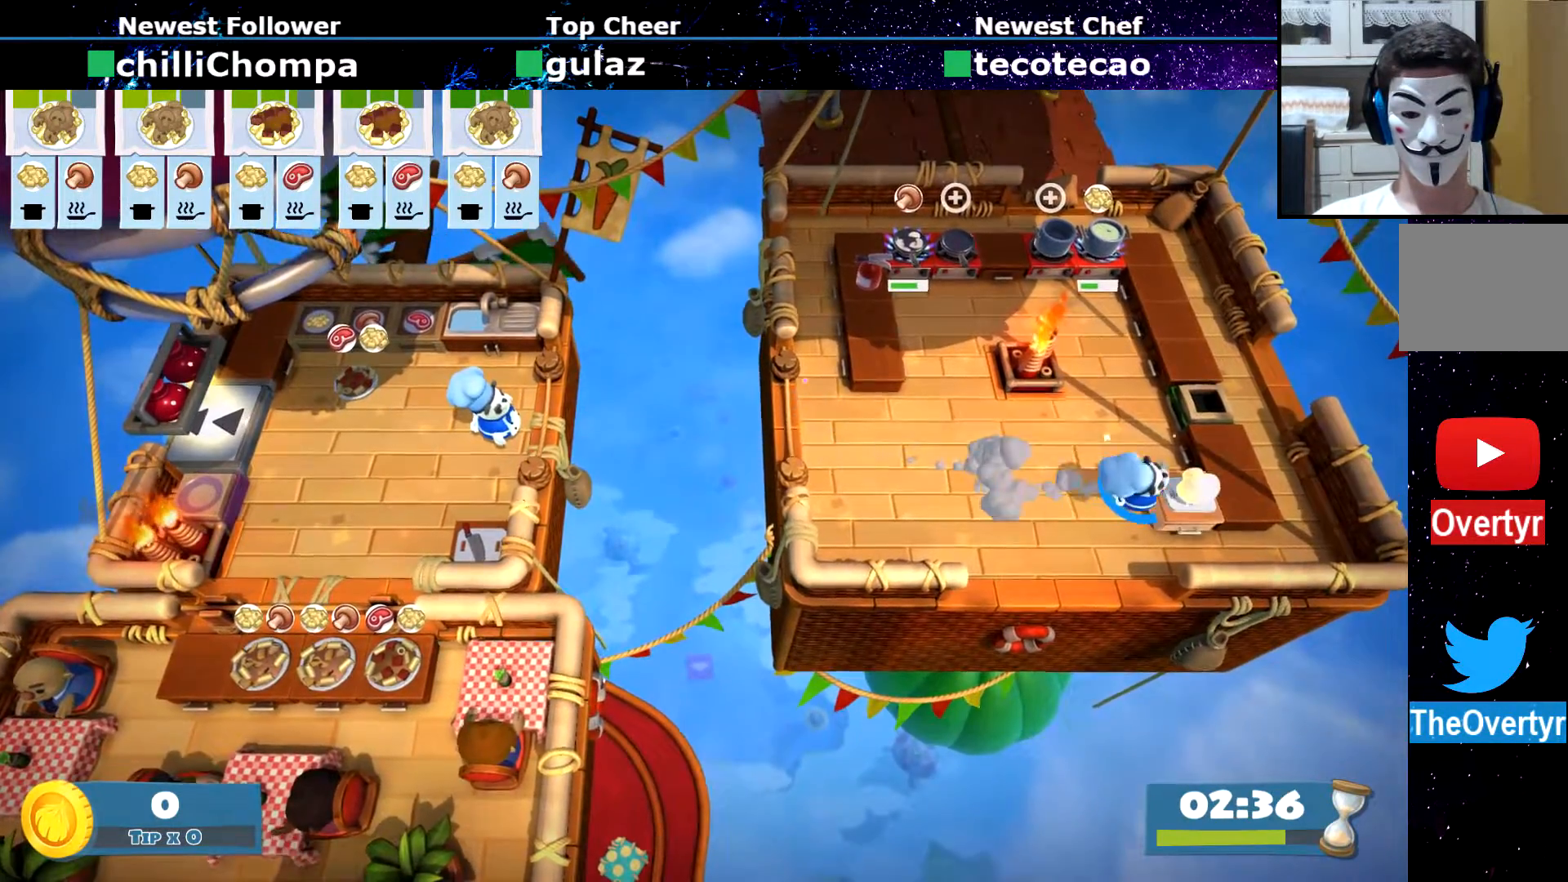
{"dt_ms": 500, "buttons": [], "left_stick": "down-left"}
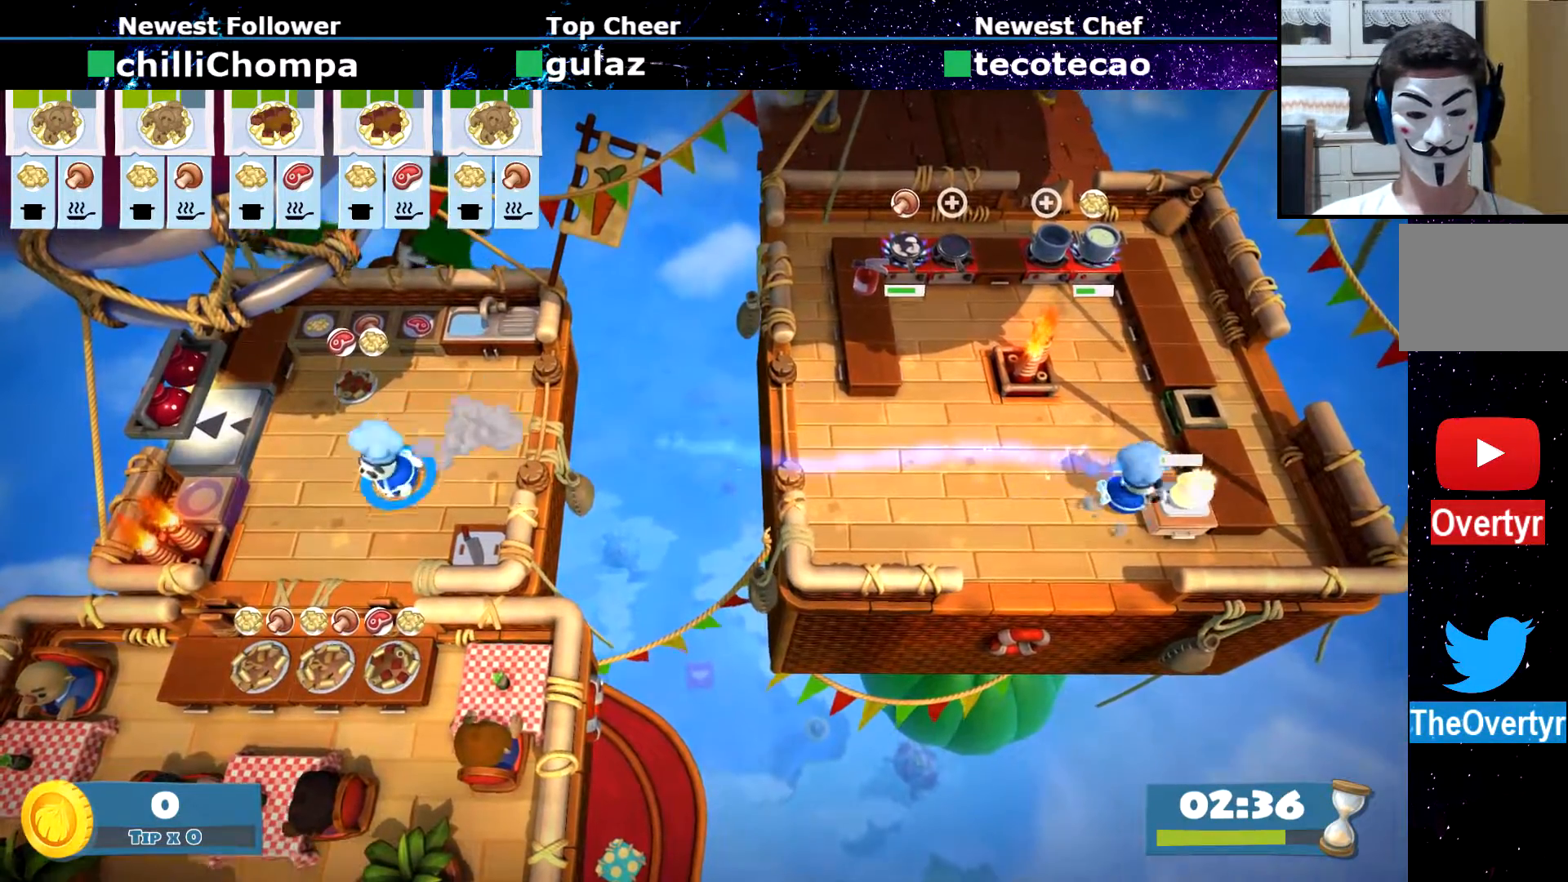
{"dt_ms": 500, "buttons": ["CIRCLE"], "left_stick": "up-left", "events": [[167, "left_stick", "down"], [350, "CROSS", "down"], [433, "CROSS", "up"], [450, "CIRCLE", "down"], [450, "left_stick", "up-left"]]}
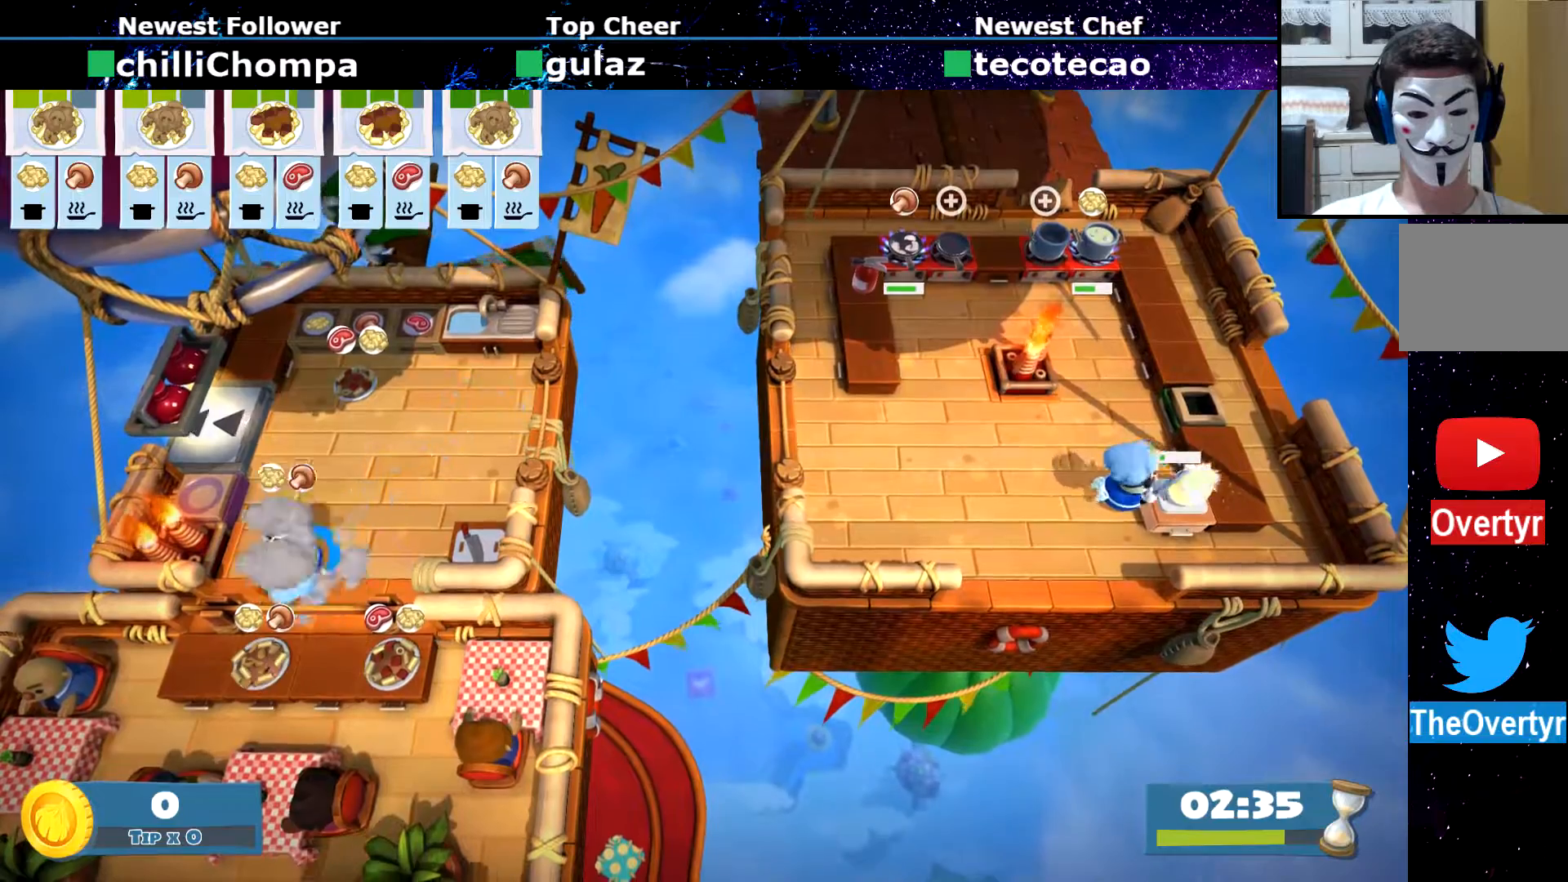
{"dt_ms": 500, "buttons": [], "left_stick": "down", "events": [[67, "CIRCLE", "up"], [217, "CROSS", "down"], [267, "CROSS", "up"], [300, "left_stick", "down"], [400, "CIRCLE", "down"], [467, "CIRCLE", "up"]]}
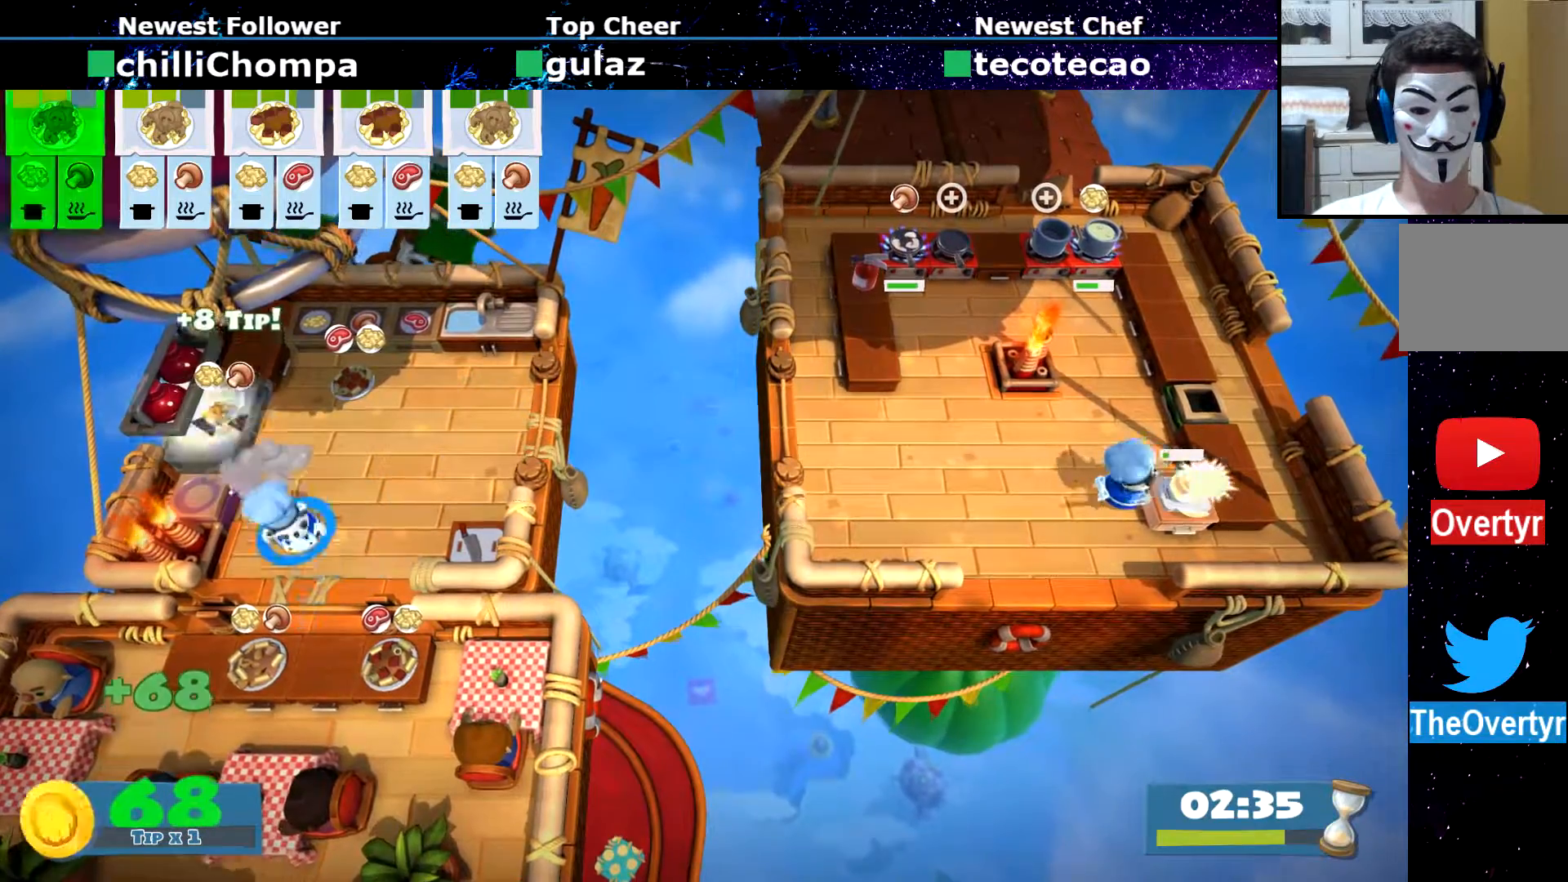
{"dt_ms": 500, "buttons": [], "left_stick": "up-left", "events": [[133, "CROSS", "down"], [217, "CROSS", "up"], [300, "left_stick", "up-right"], [367, "CIRCLE", "down"], [367, "left_stick", "up"], [450, "CIRCLE", "up"], [500, "left_stick", "up-left"]]}